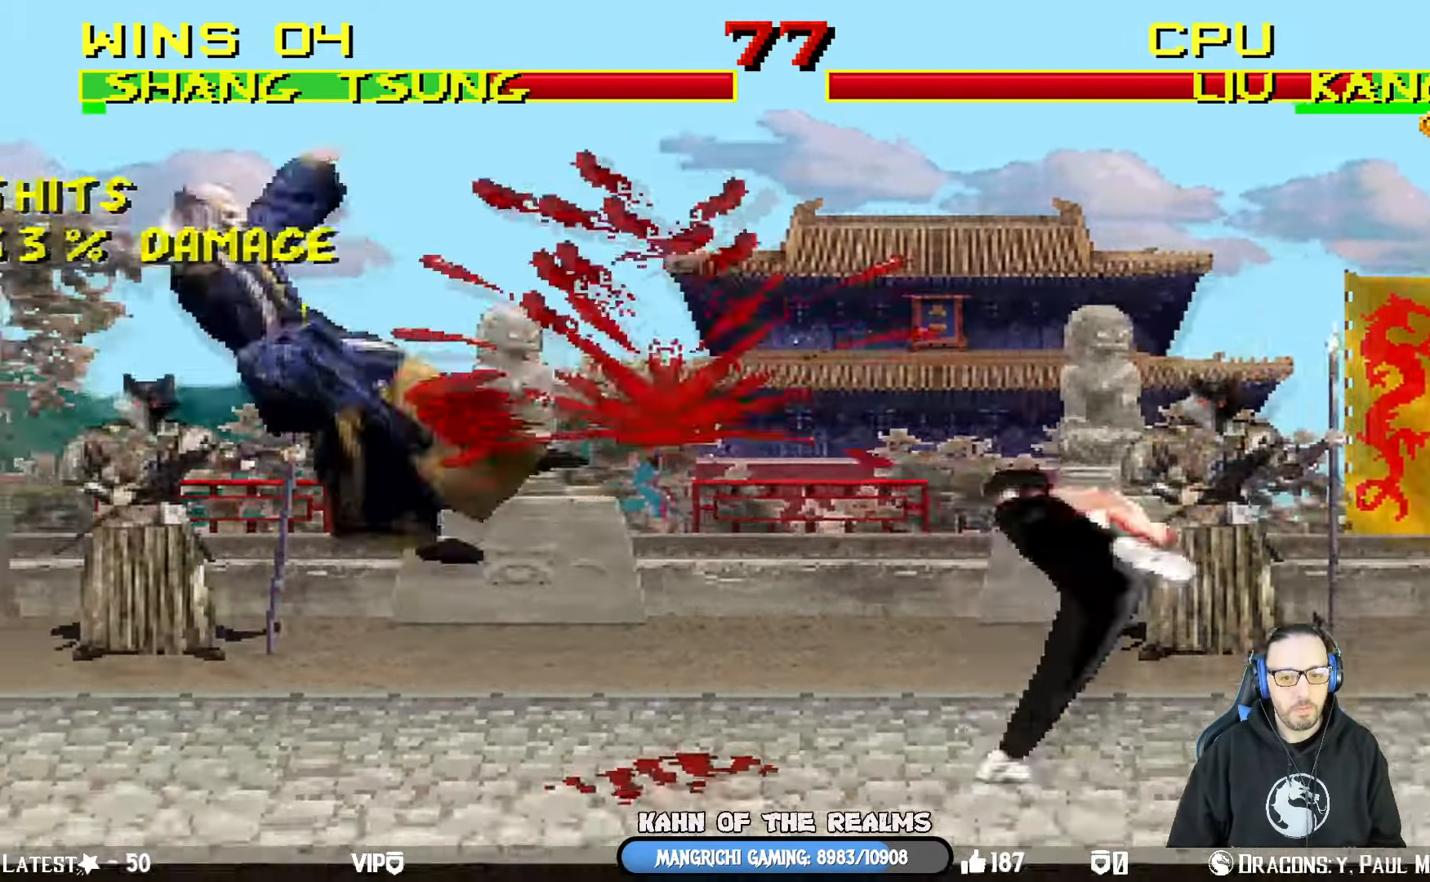
Gameplay with a controller (PlayStation layout); each line is a JSON object with the inputs held at the frame after it. "events" lists button and stick changes between this image and that frame as [ms after this image, input, new state], when the widget could be followed in between.
{"buttons": [], "left_stick": "center", "right_stick": "center", "events": [[17, "CROSS", "down"], [34, "DPAD_RIGHT", "up"], [50, "SQUARE", "up"], [84, "DPAD_LEFT", "down"], [100, "CROSS", "up"], [167, "DPAD_DOWN", "down"], [167, "R1", "down"], [418, "DPAD_DOWN", "up"], [434, "R1", "up"], [468, "DPAD_LEFT", "up"], [468, "L1", "up"]]}
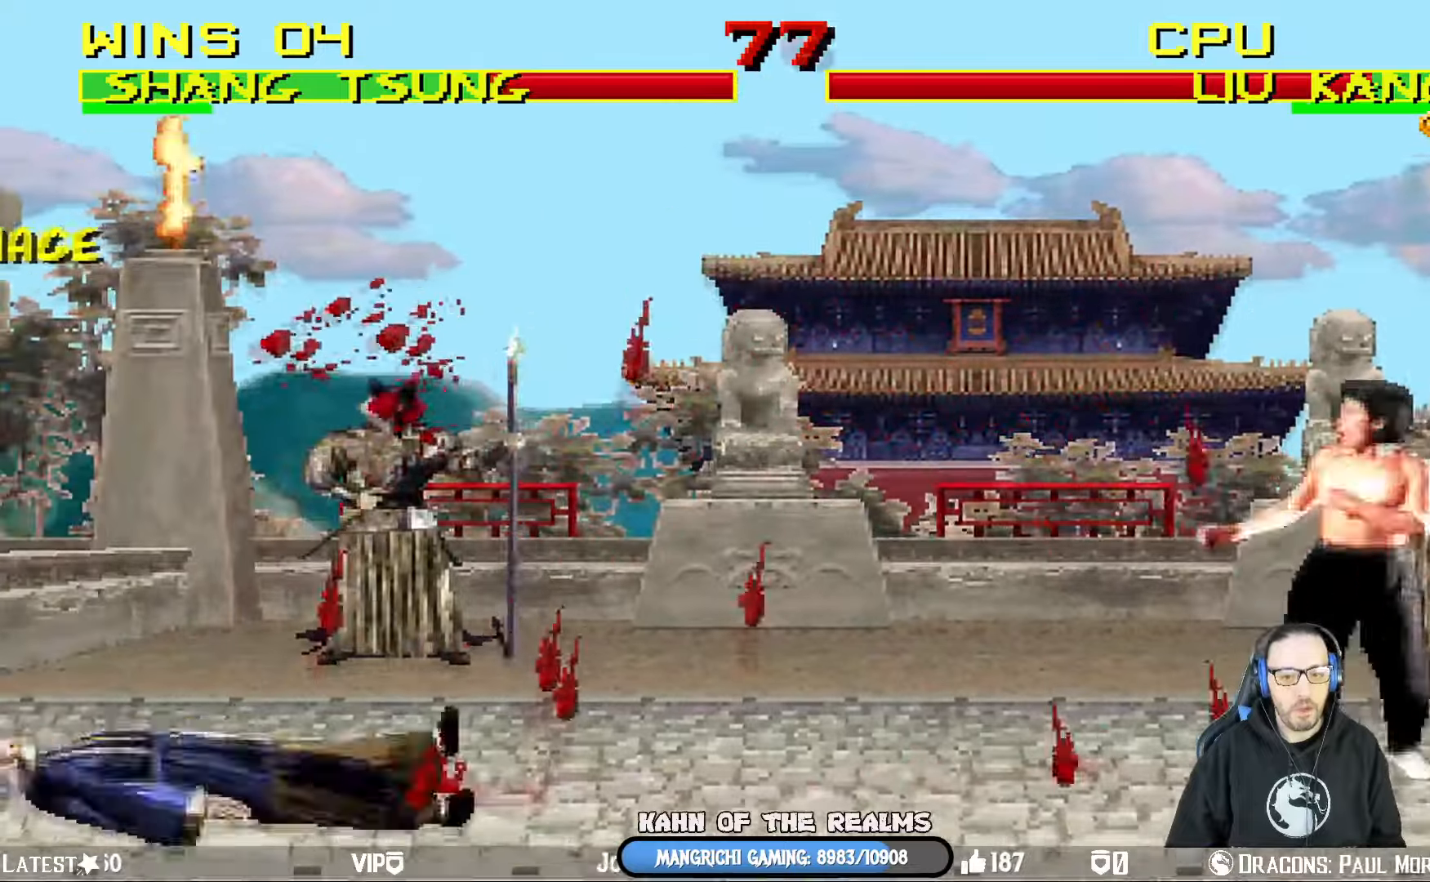
{"buttons": ["L1", "DPAD_UP", "DPAD_RIGHT"], "left_stick": "center", "right_stick": "center", "events": [[317, "L1", "down"], [334, "DPAD_RIGHT", "down"], [350, "DPAD_UP", "down"]]}
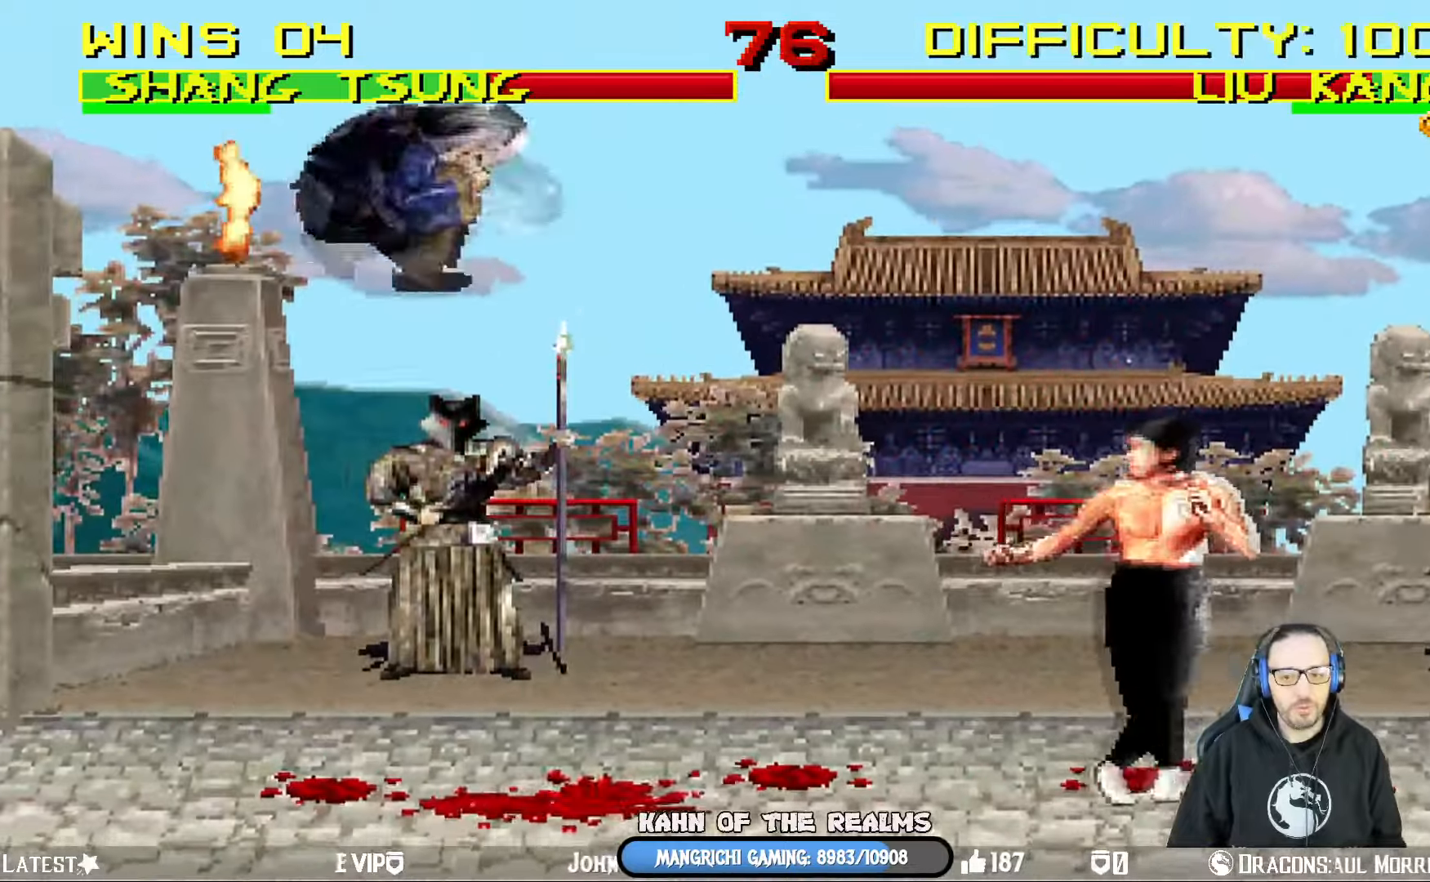
{"buttons": ["L1", "DPAD_LEFT"], "left_stick": "center", "right_stick": "center", "events": [[151, "DPAD_RIGHT", "up"], [167, "DPAD_LEFT", "down"], [167, "DPAD_UP", "up"], [251, "SQUARE", "down"], [334, "SQUARE", "up"], [418, "SQUARE", "down"], [484, "SQUARE", "up"]]}
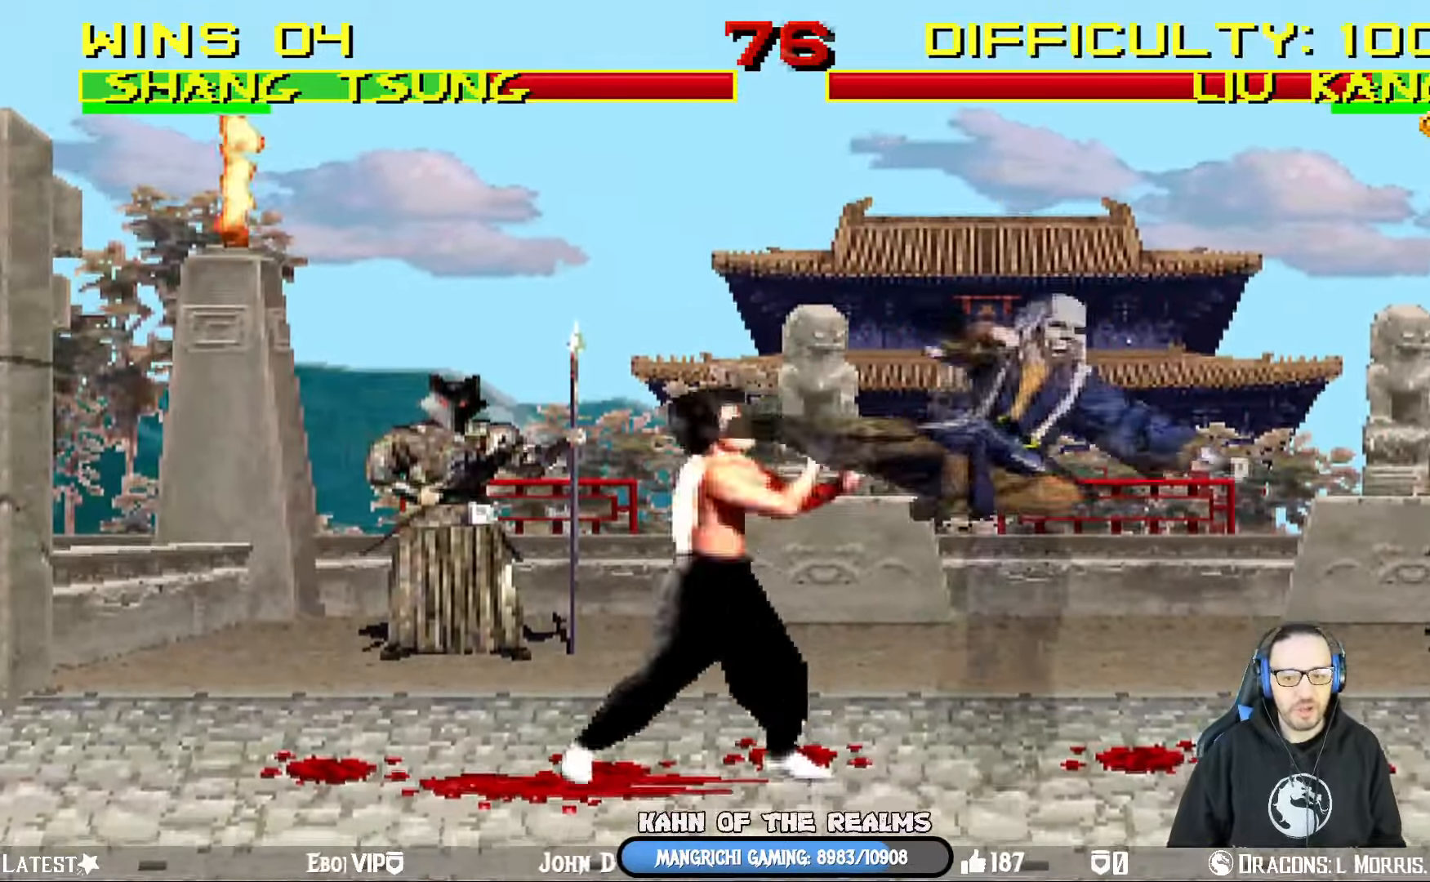
{"buttons": ["TRIANGLE", "L1", "DPAD_RIGHT"], "left_stick": "center", "right_stick": "center", "events": [[83, "SQUARE", "down"], [150, "SQUARE", "up"], [184, "SQUARE", "down"], [267, "DPAD_UP", "down"], [300, "CROSS", "down"], [300, "DPAD_LEFT", "up"], [300, "DPAD_RIGHT", "down"], [300, "DPAD_UP", "up"], [300, "SQUARE", "up"], [434, "CROSS", "up"], [467, "TRIANGLE", "down"]]}
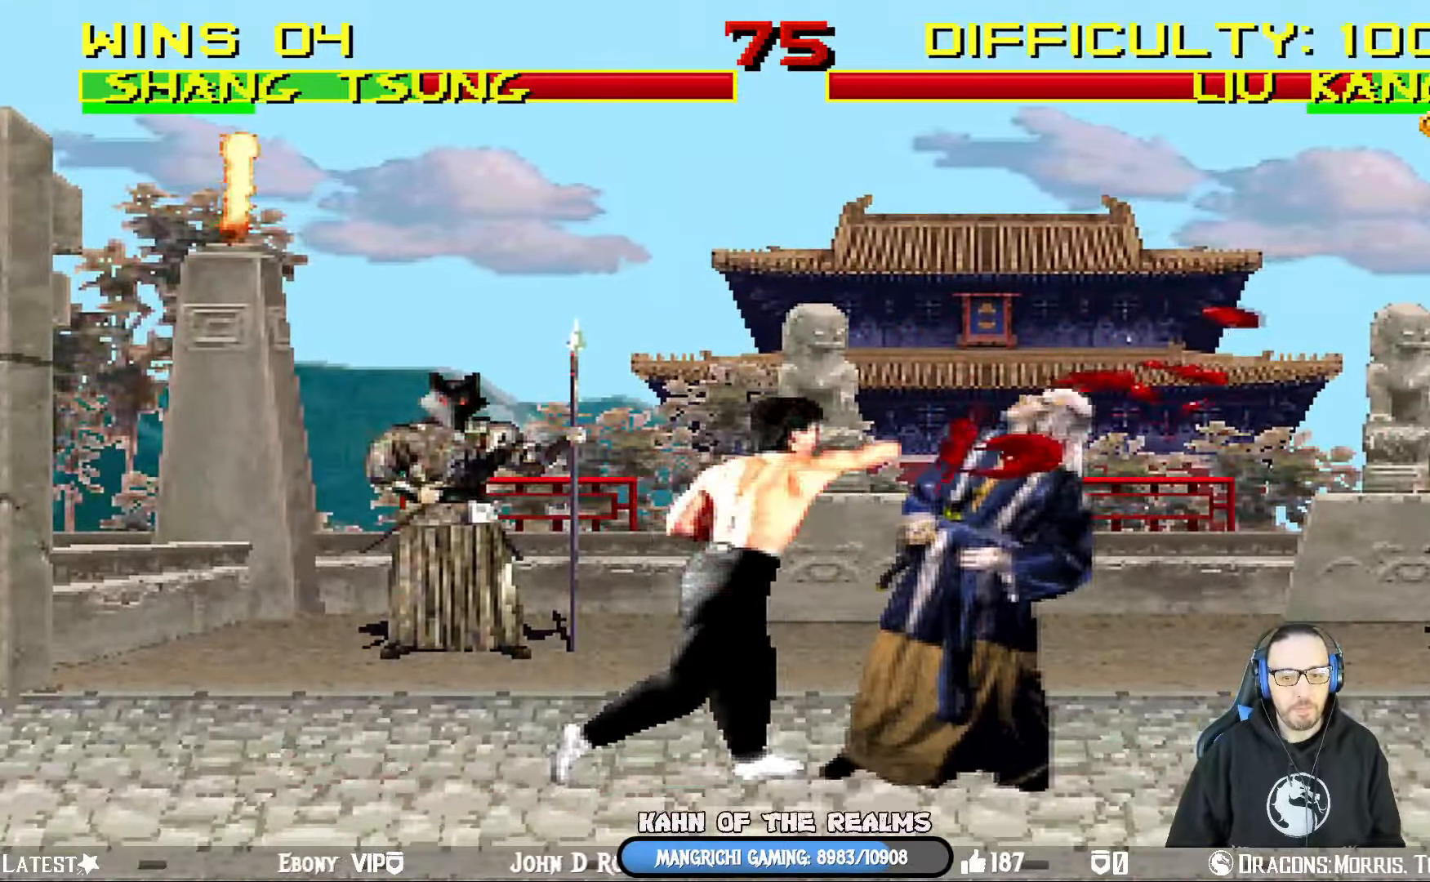
{"buttons": ["CROSS", "SQUARE", "L1", "R1", "DPAD_DOWN", "DPAD_RIGHT"], "left_stick": "center", "right_stick": "center", "events": [[84, "CIRCLE", "down"], [84, "R1", "down"], [101, "DPAD_DOWN", "down"], [101, "SQUARE", "down"], [117, "CROSS", "down"], [301, "CROSS", "up"], [434, "SQUARE", "up"], [434, "TRIANGLE", "up"], [451, "CIRCLE", "up"], [468, "CROSS", "down"], [501, "SQUARE", "down"]]}
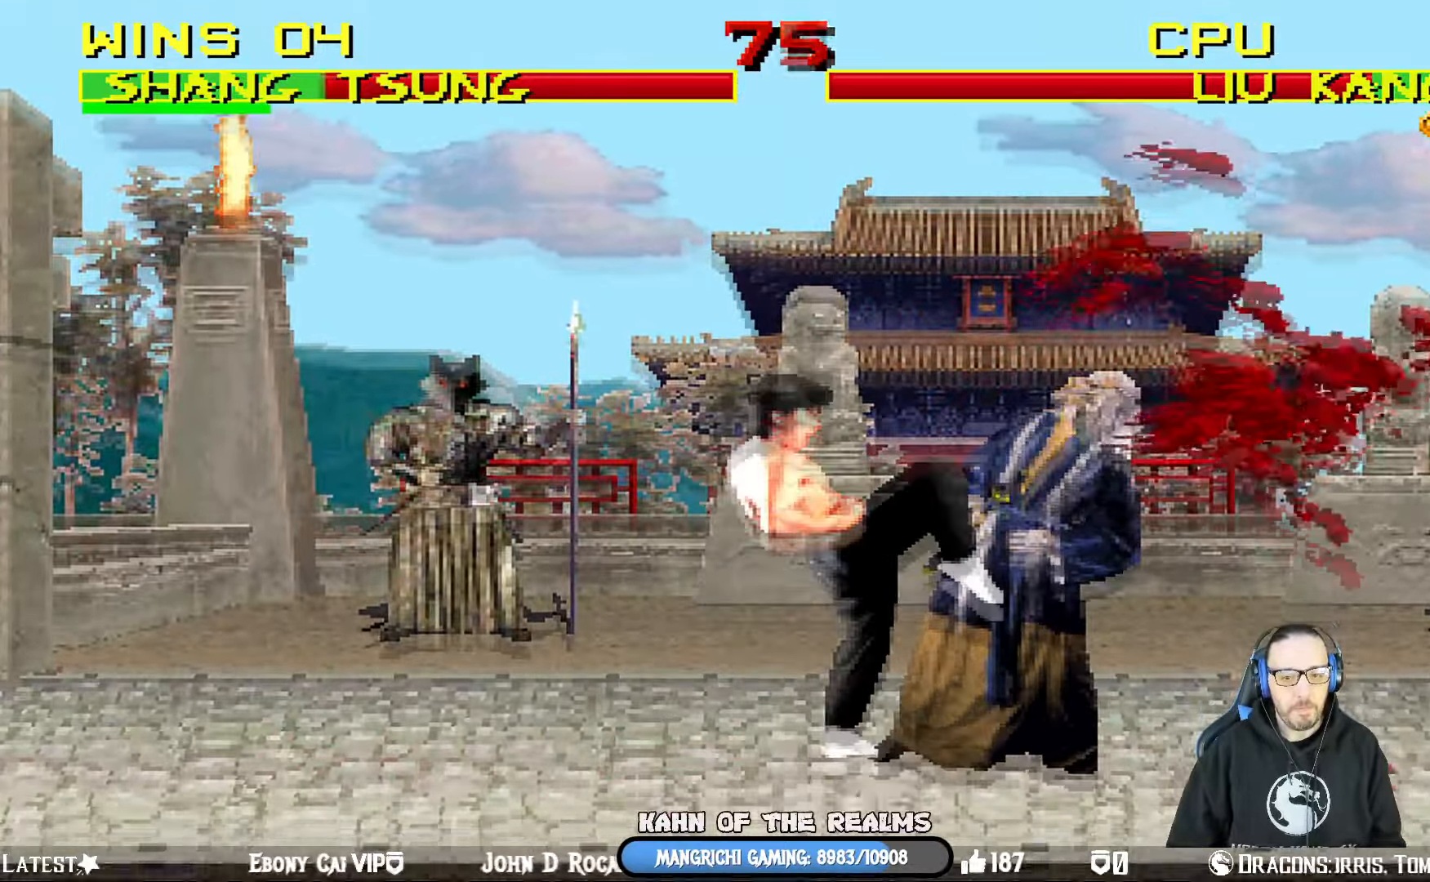
{"buttons": ["CIRCLE", "TRIANGLE", "L1", "R1", "DPAD_DOWN", "DPAD_RIGHT"], "left_stick": "center", "right_stick": "center", "events": [[50, "CIRCLE", "down"], [50, "TRIANGLE", "down"], [117, "CROSS", "up"], [184, "SQUARE", "up"], [250, "TRIANGLE", "up"], [267, "R1", "up"], [284, "CIRCLE", "up"], [300, "TRIANGLE", "down"], [317, "L1", "up"], [350, "CROSS", "down"], [350, "DPAD_DOWN", "up"], [350, "TRIANGLE", "up"], [367, "R1", "down"], [367, "SQUARE", "down"], [400, "DPAD_DOWN", "down"], [400, "L1", "down"], [417, "CIRCLE", "down"], [417, "TRIANGLE", "down"], [450, "CROSS", "up"], [484, "SQUARE", "up"]]}
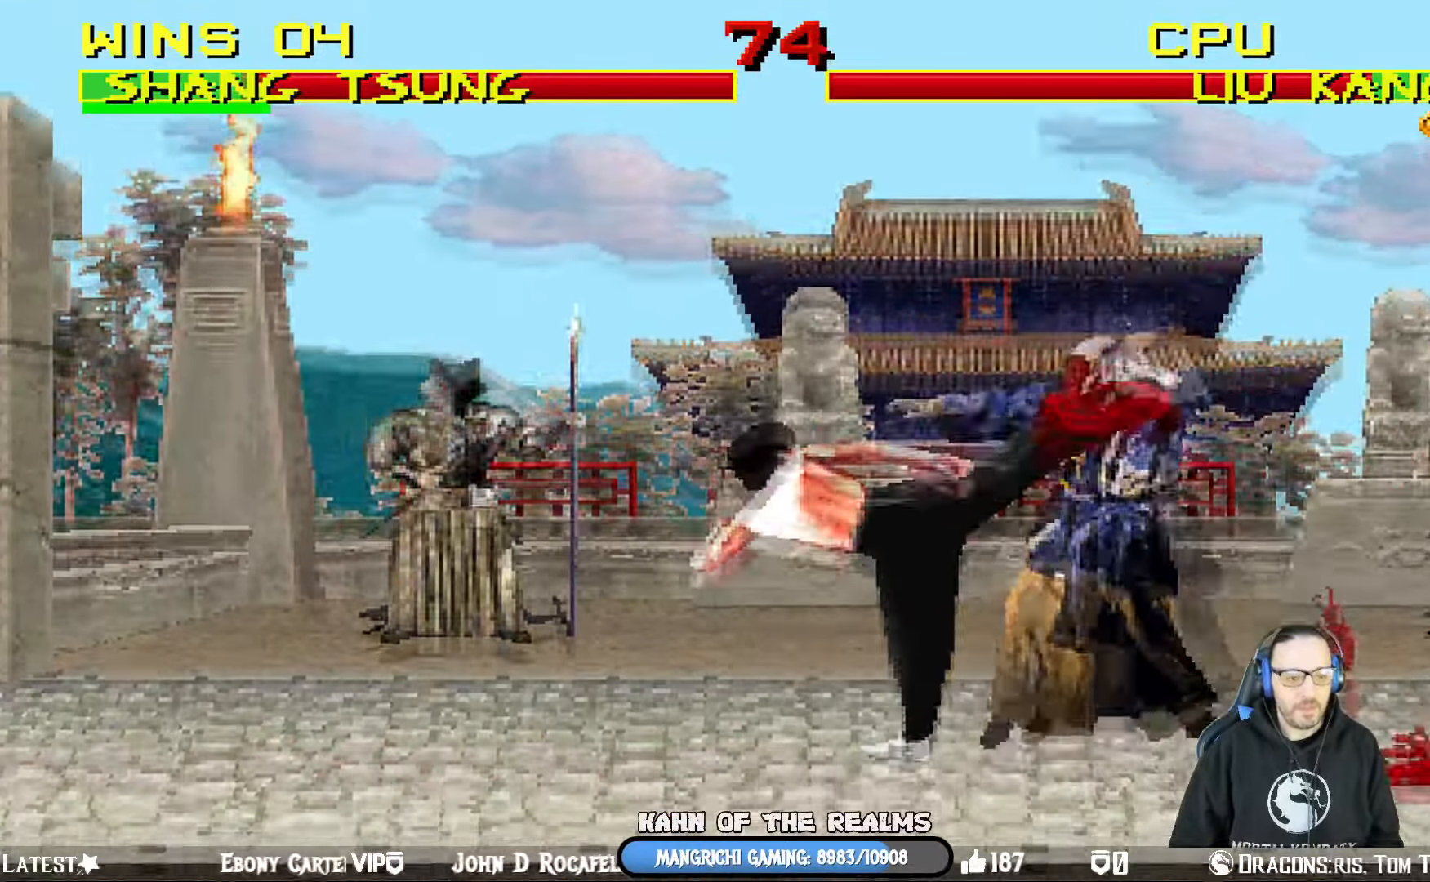
{"buttons": ["DPAD_RIGHT"], "left_stick": "center", "right_stick": "center", "events": [[34, "TRIANGLE", "up"], [51, "CIRCLE", "up"], [67, "R1", "up"], [134, "CROSS", "down"], [134, "SQUARE", "down"], [151, "R1", "down"], [184, "TRIANGLE", "down"], [201, "CIRCLE", "down"], [217, "CROSS", "up"], [284, "SQUARE", "up"], [384, "CIRCLE", "up"], [401, "TRIANGLE", "up"], [418, "DPAD_DOWN", "up"], [451, "L1", "up"], [484, "R1", "up"]]}
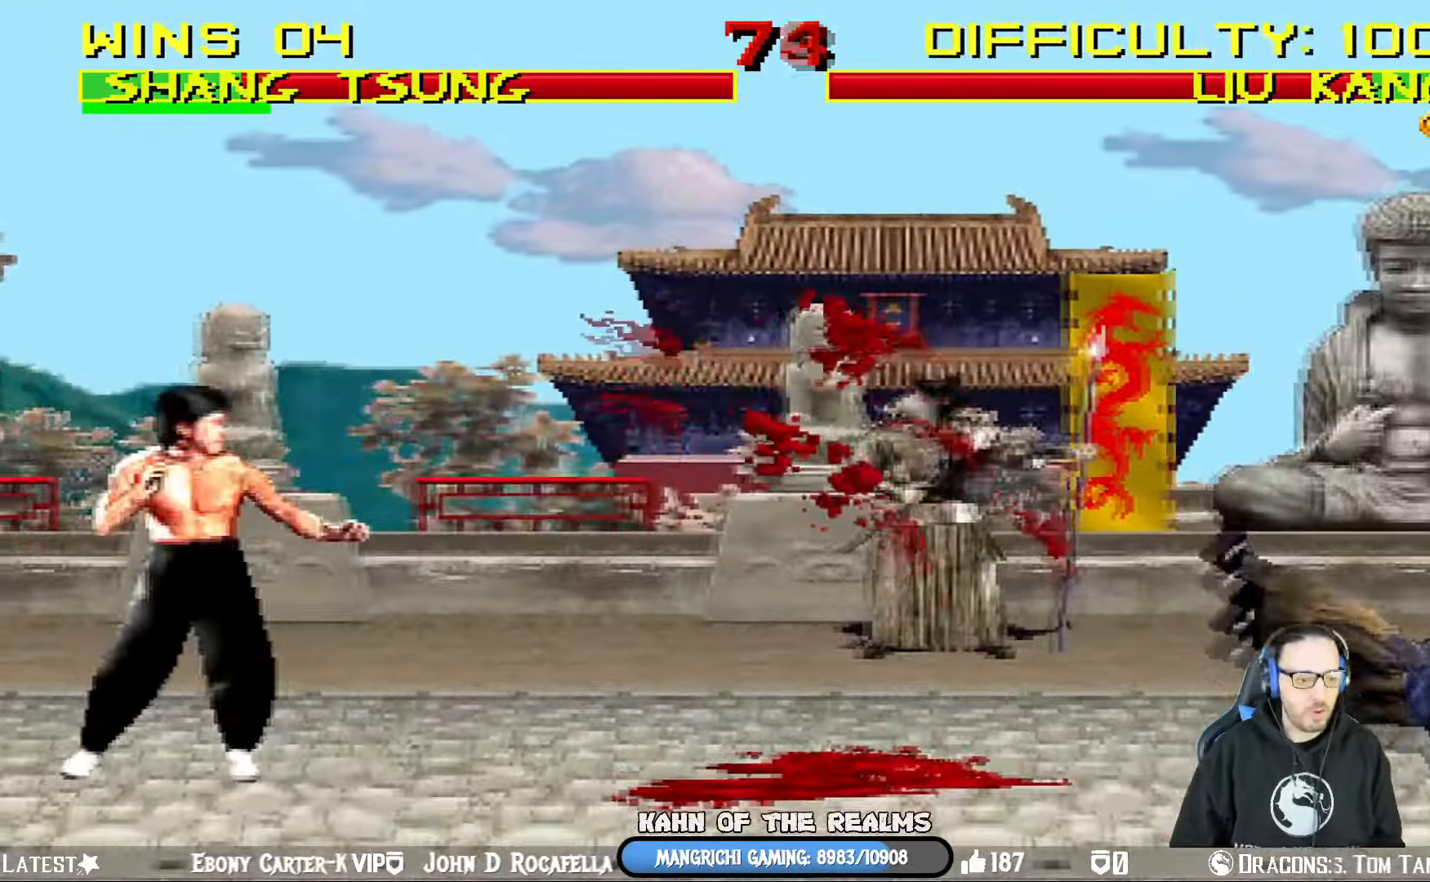
{"buttons": ["L1", "DPAD_UP", "DPAD_LEFT"], "left_stick": "center", "right_stick": "center", "events": [[83, "DPAD_RIGHT", "up"], [234, "DPAD_LEFT", "down"], [234, "L1", "down"], [250, "DPAD_UP", "down"]]}
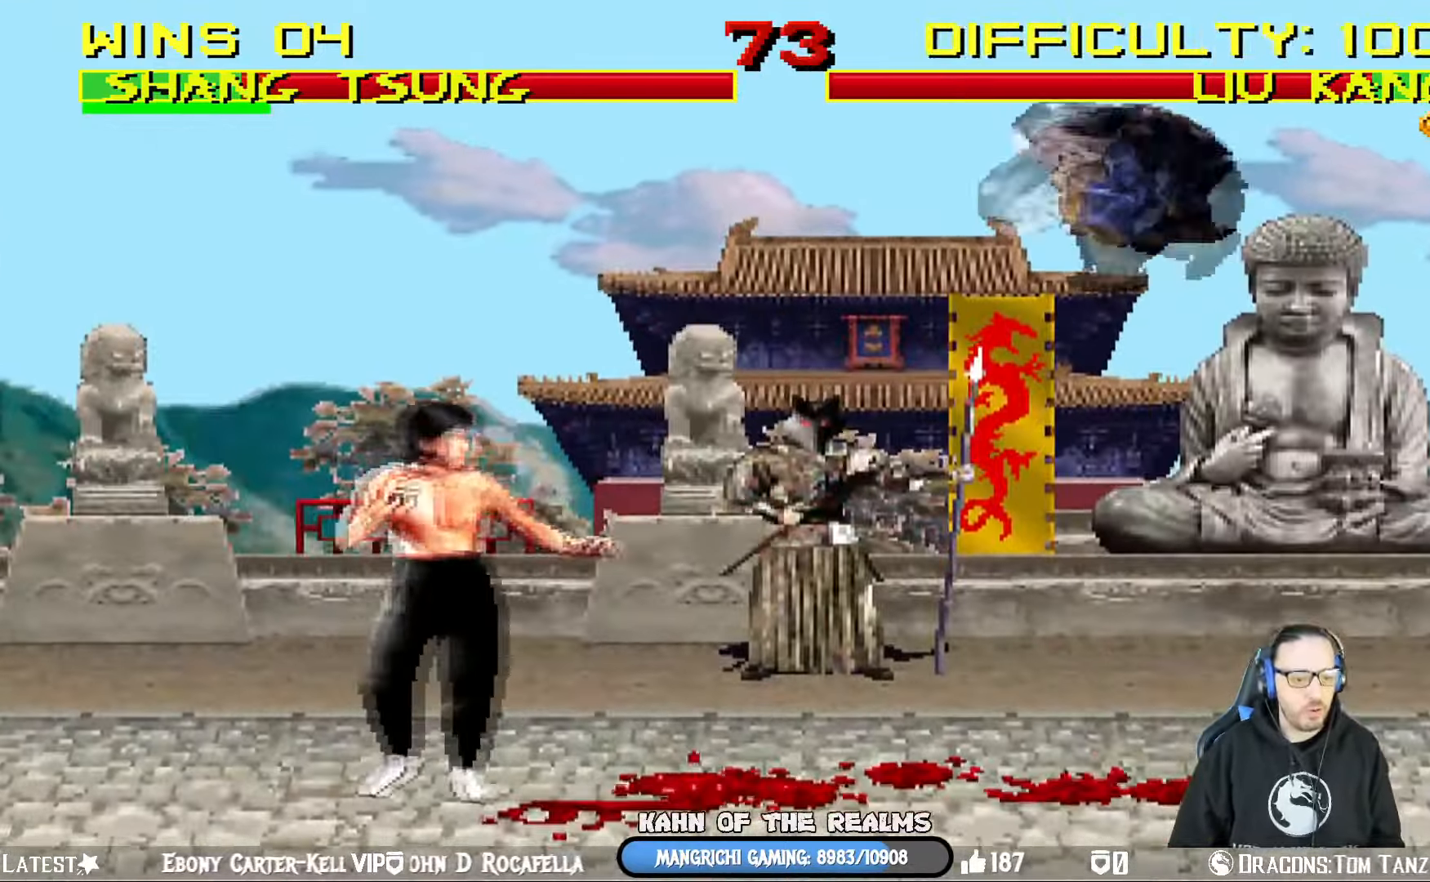
{"buttons": ["L1", "DPAD_RIGHT"], "left_stick": "center", "right_stick": "center", "events": [[101, "DPAD_LEFT", "up"], [134, "DPAD_UP", "up"], [151, "DPAD_RIGHT", "down"], [234, "SQUARE", "down"], [334, "SQUARE", "up"], [401, "SQUARE", "down"], [484, "SQUARE", "up"]]}
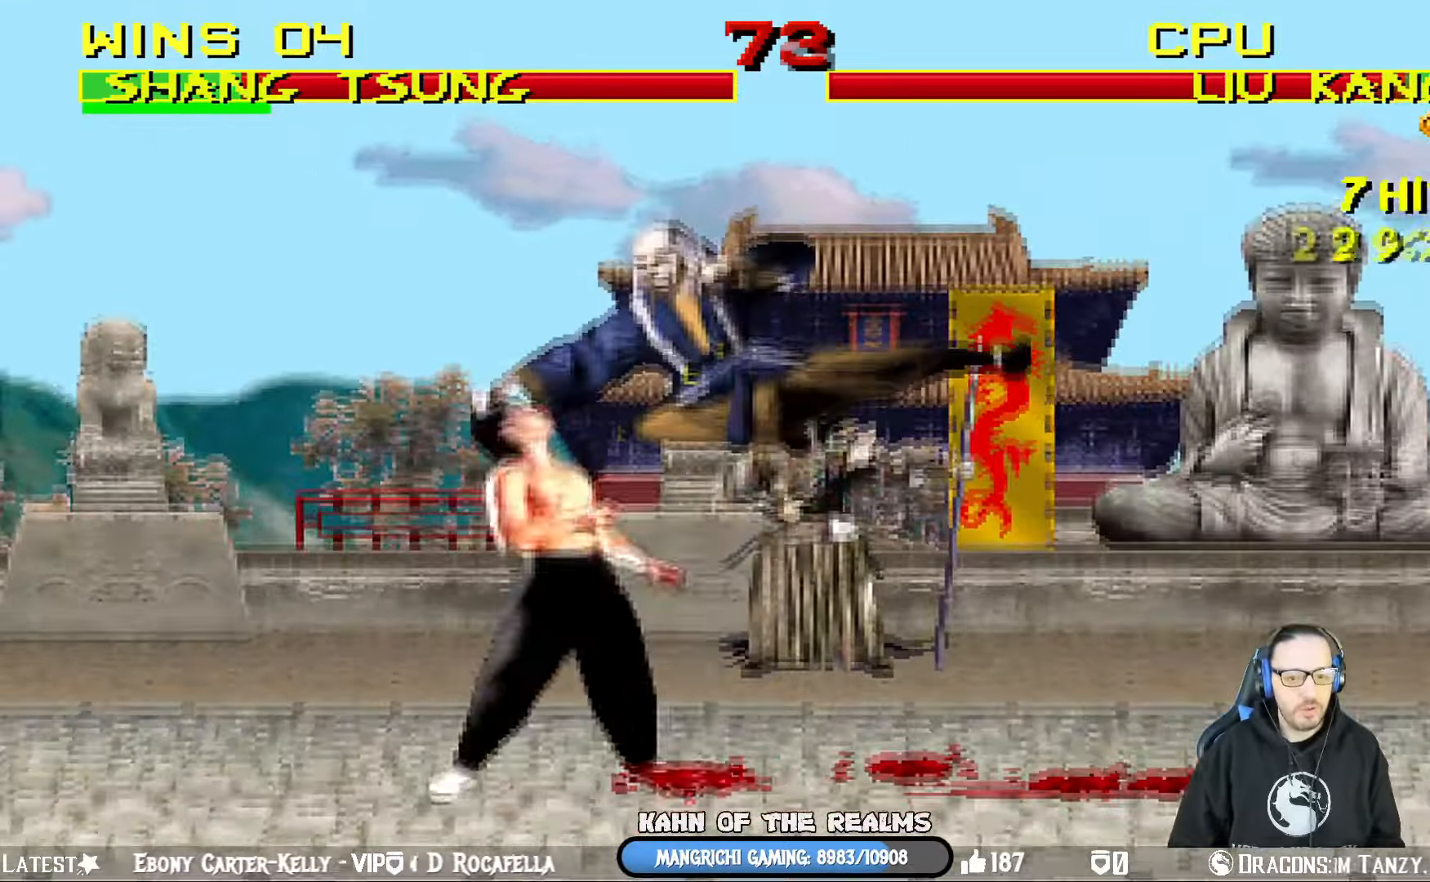
{"buttons": ["TRIANGLE", "L1", "DPAD_RIGHT"], "left_stick": "center", "right_stick": "center", "events": [[50, "SQUARE", "down"], [133, "SQUARE", "up"], [200, "SQUARE", "down"], [300, "CROSS", "down"], [300, "SQUARE", "up"], [417, "CROSS", "up"], [450, "TRIANGLE", "down"]]}
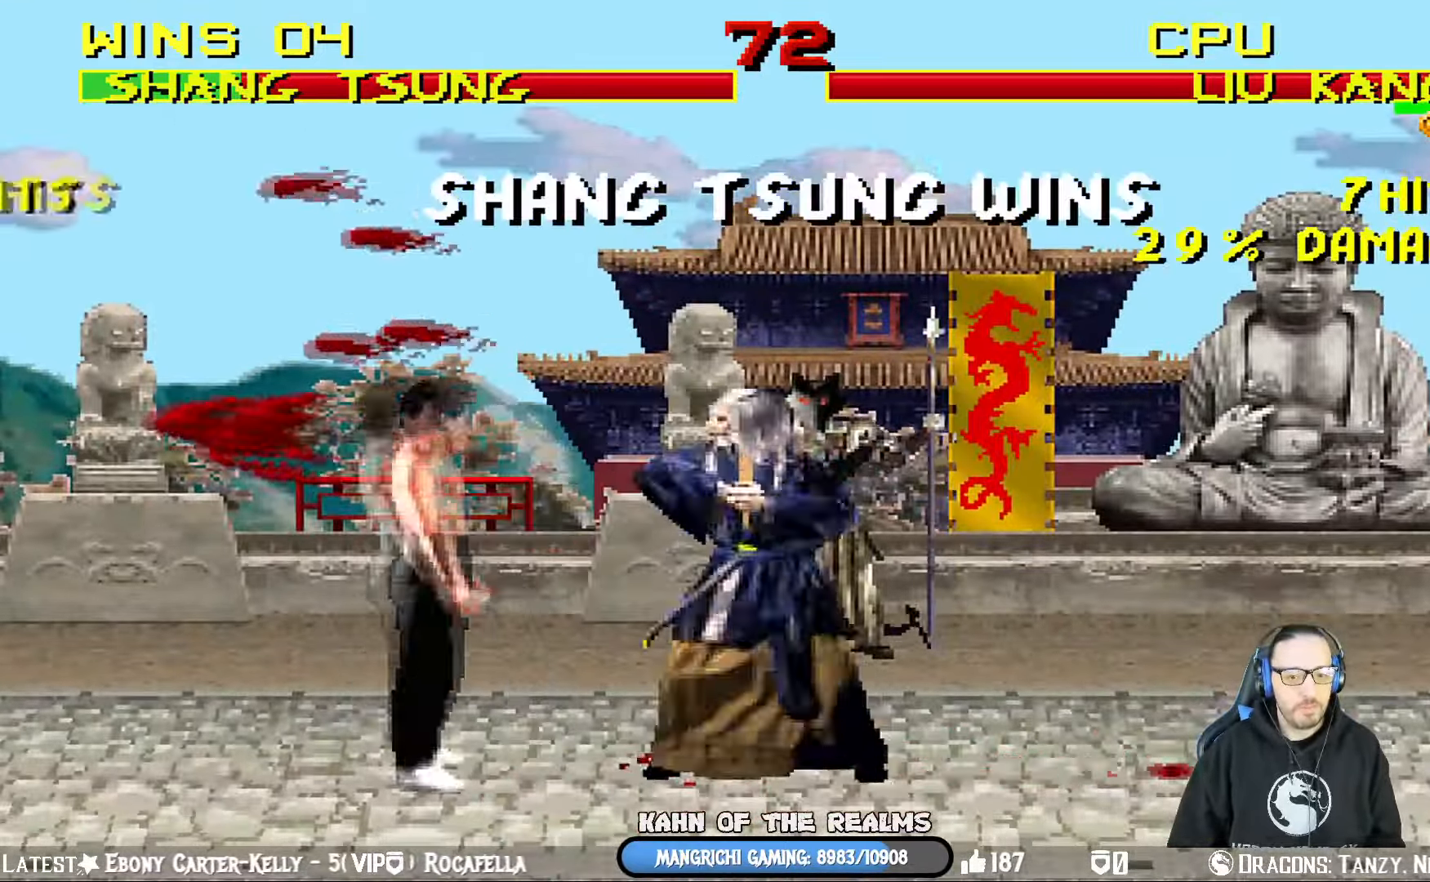
{"buttons": [], "left_stick": "center", "right_stick": "center", "events": [[101, "TRIANGLE", "up"], [201, "DPAD_RIGHT", "up"], [217, "L1", "up"]]}
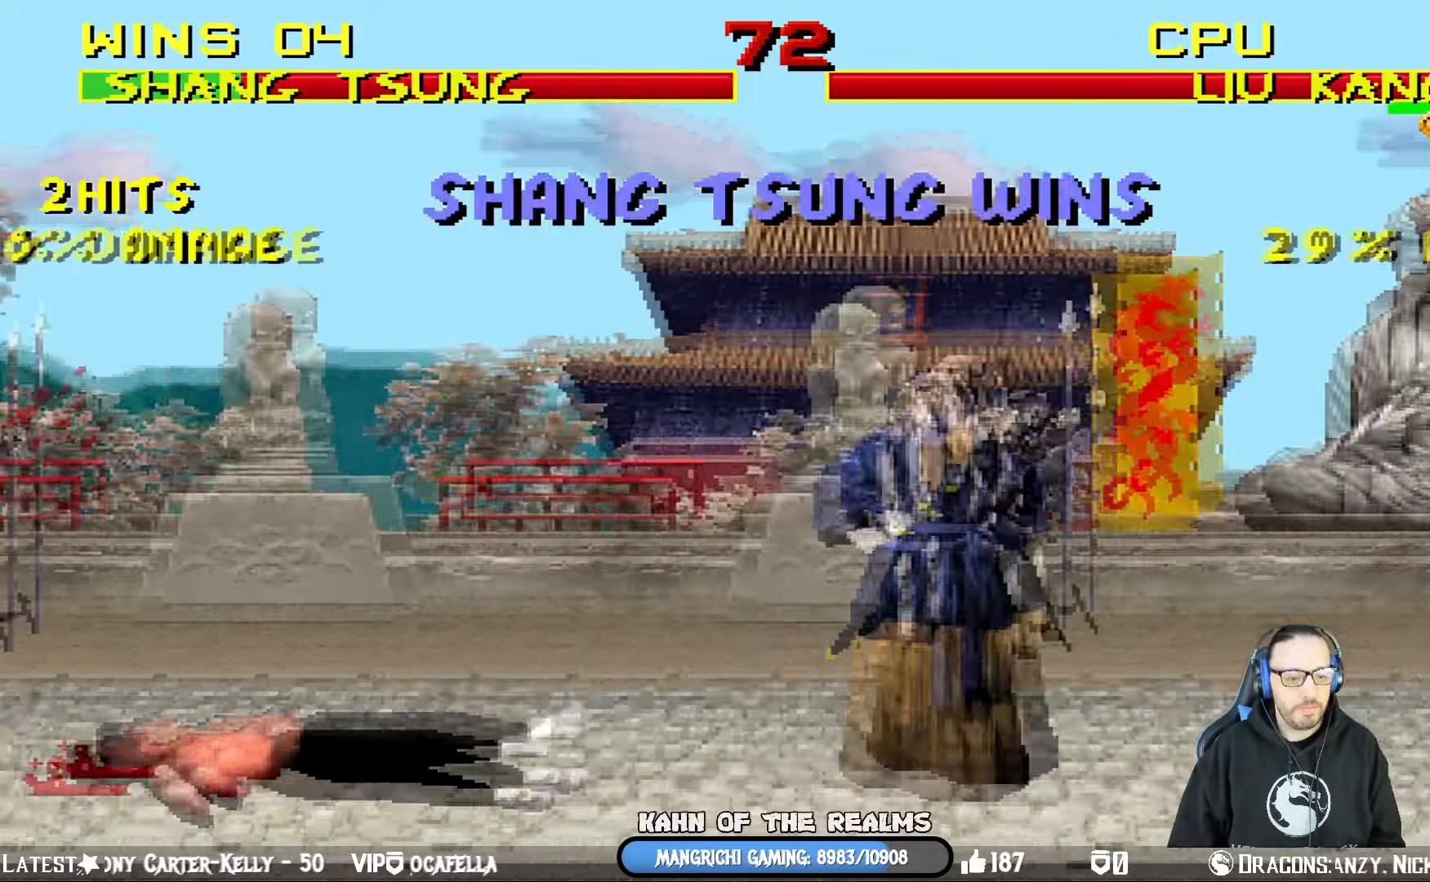
{"buttons": [], "left_stick": "center", "right_stick": "center", "events": []}
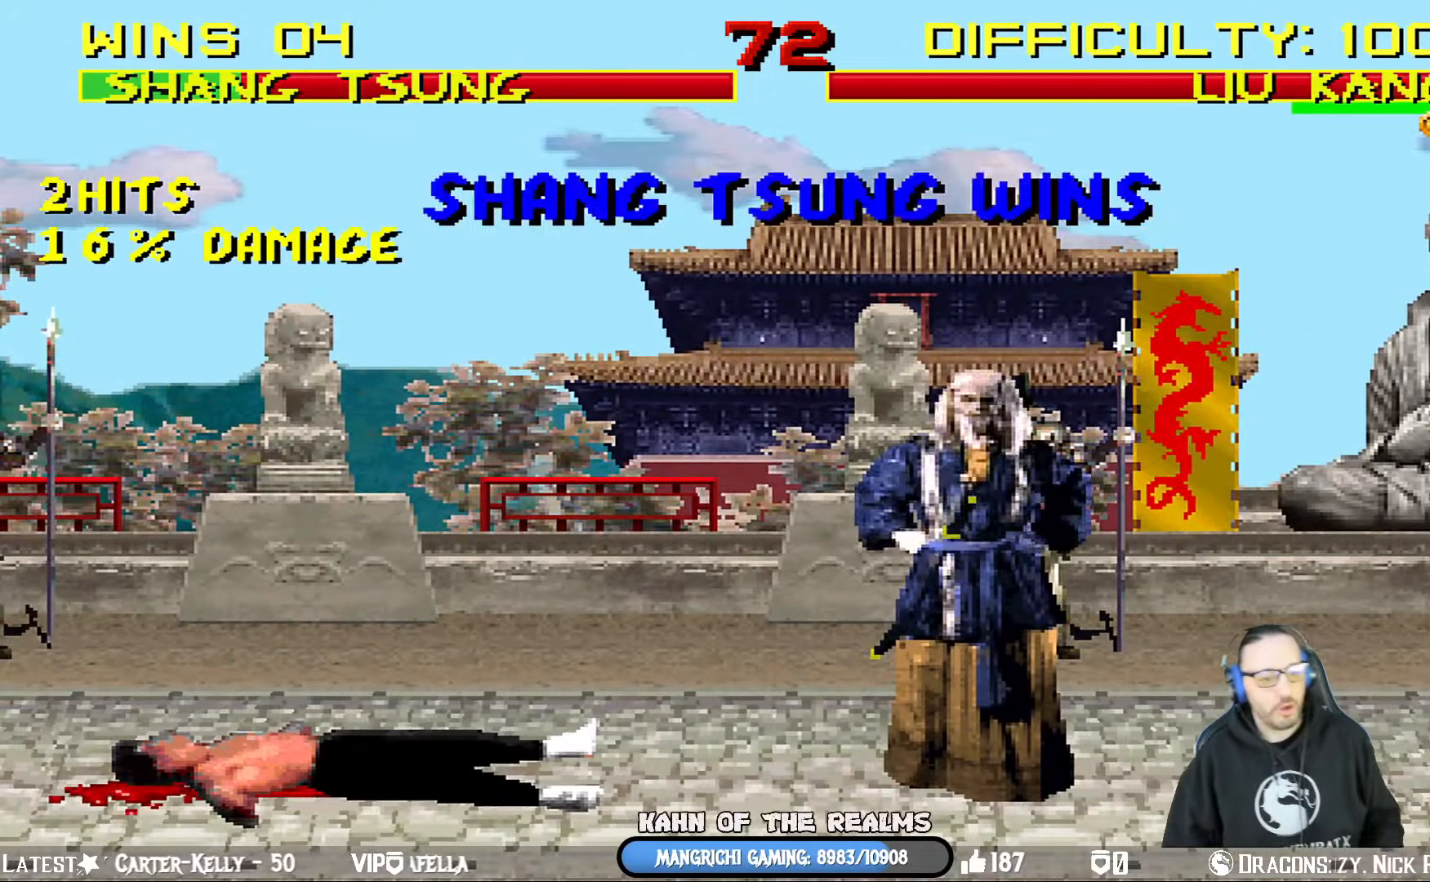
{"buttons": [], "left_stick": "center", "right_stick": "center", "events": []}
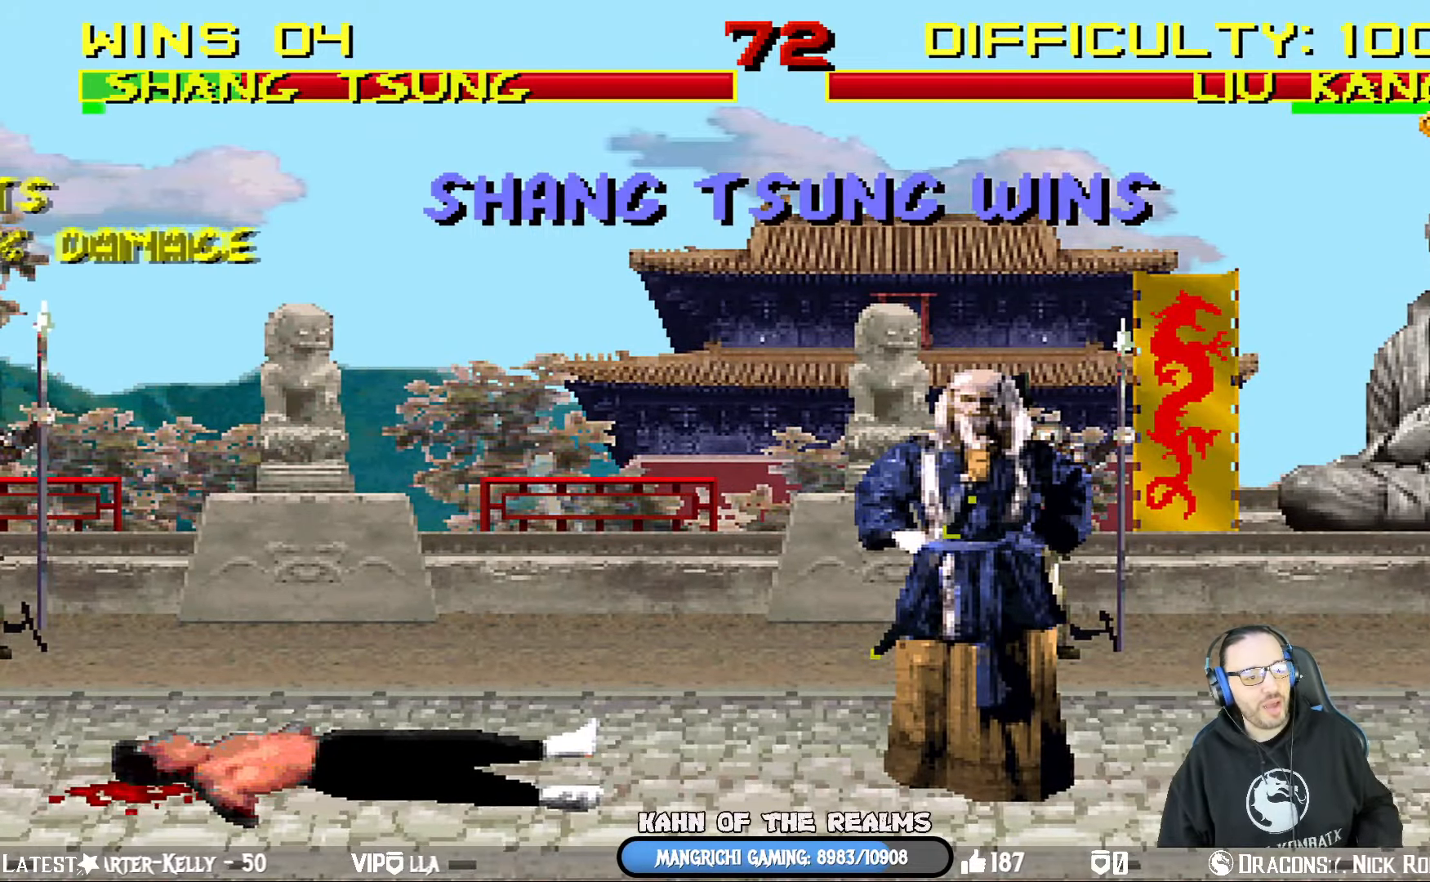
{"buttons": [], "left_stick": "center", "right_stick": "center", "events": []}
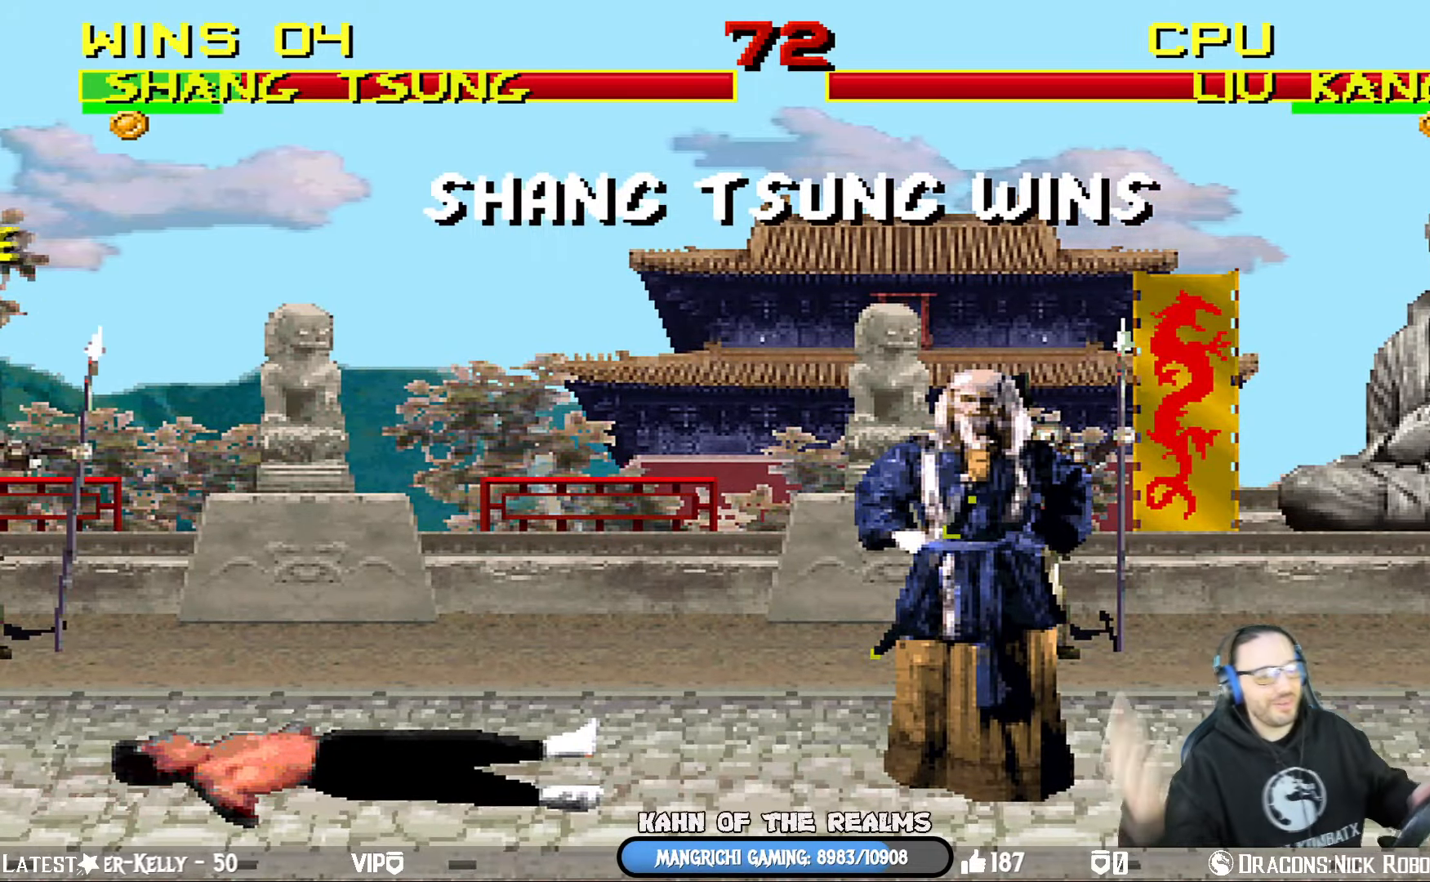
{"buttons": [], "left_stick": "center", "right_stick": "center", "events": []}
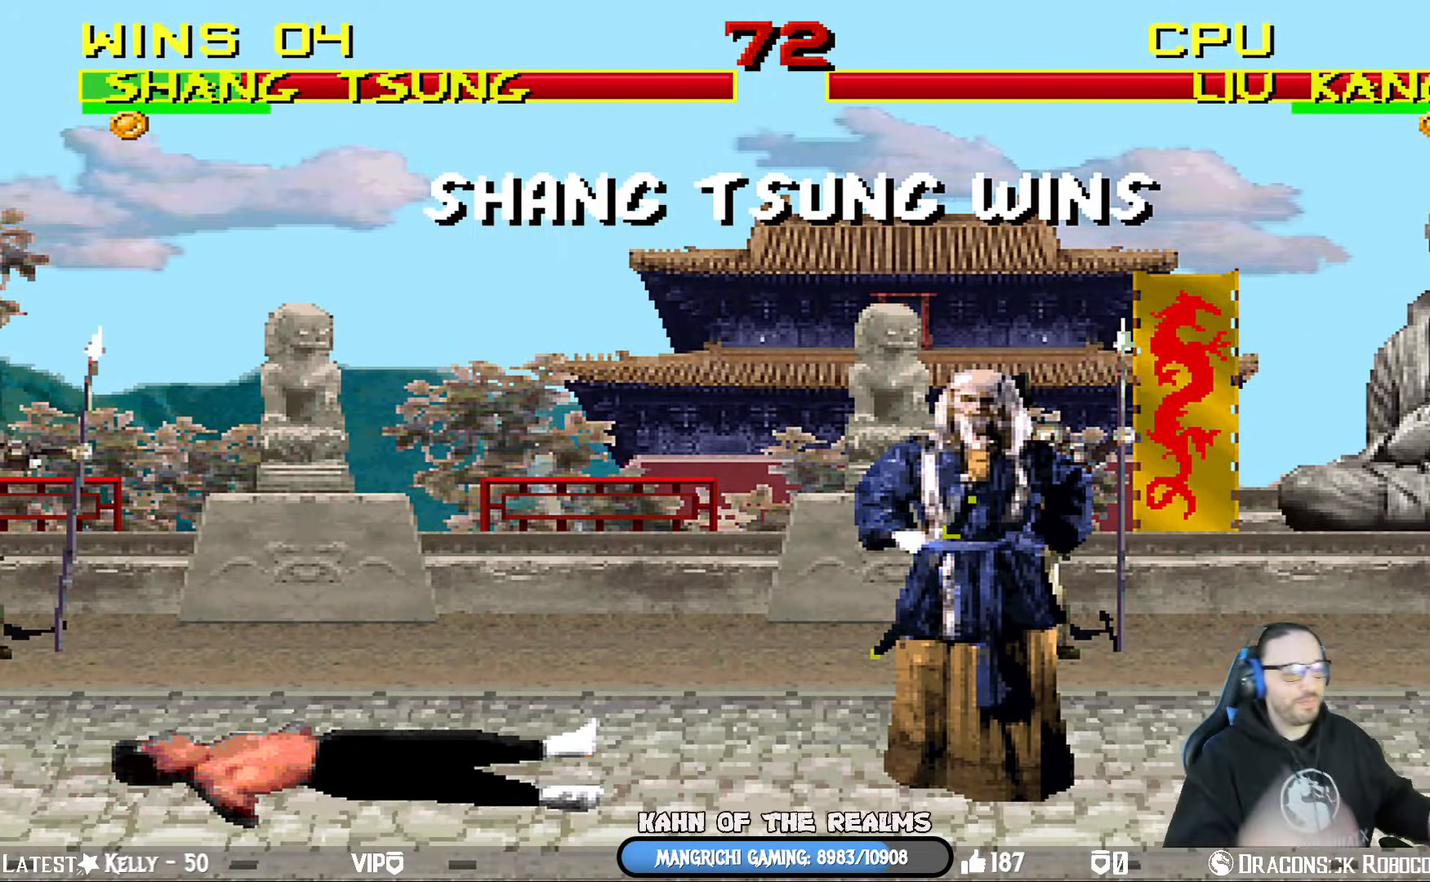
{"buttons": [], "left_stick": "center", "right_stick": "center", "events": []}
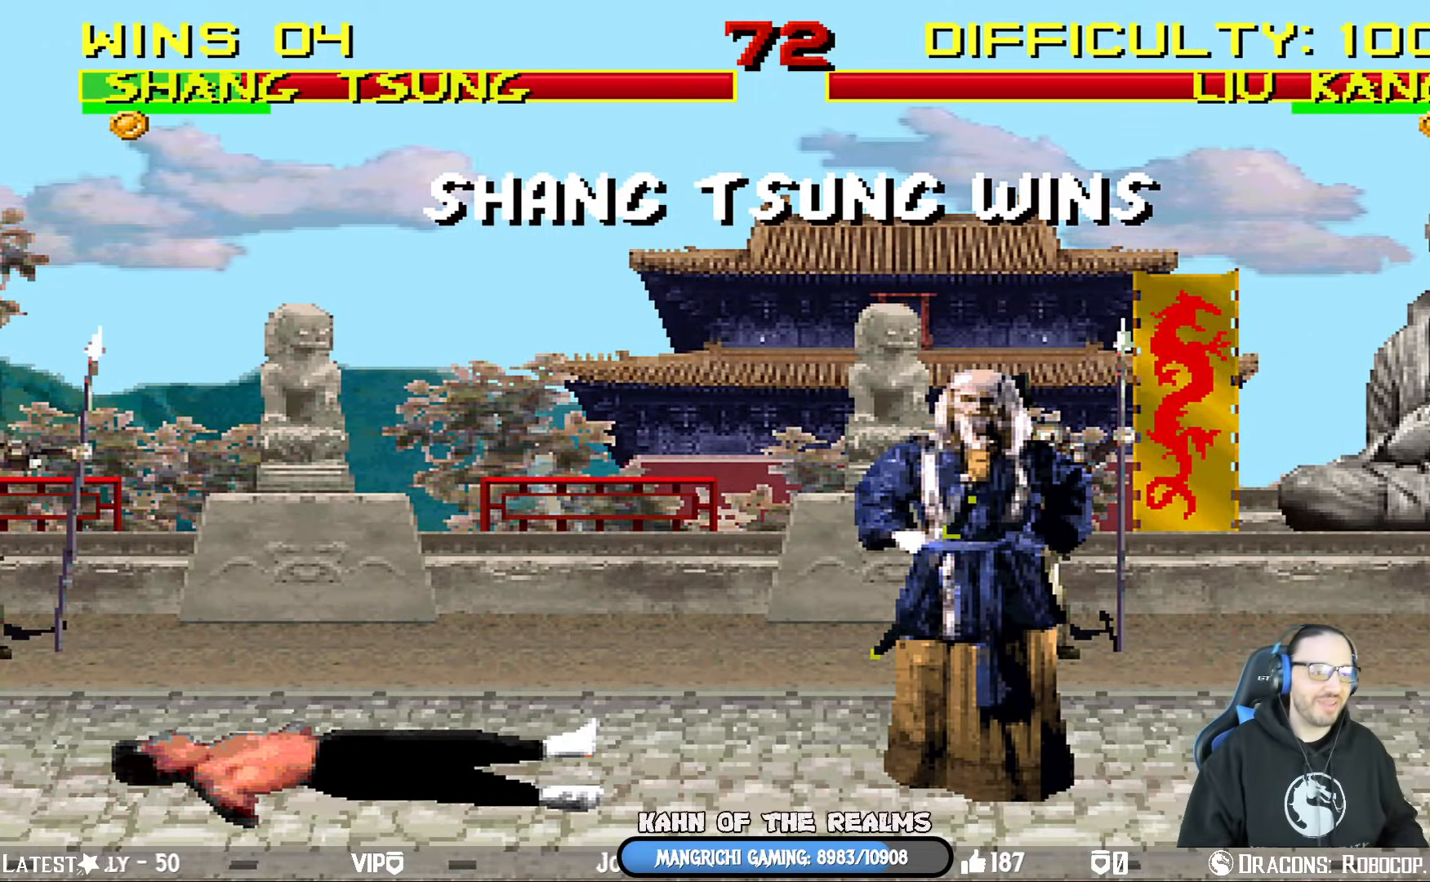
{"buttons": [], "left_stick": "center", "right_stick": "center", "events": [[333, "CROSS", "down"], [467, "CROSS", "up"]]}
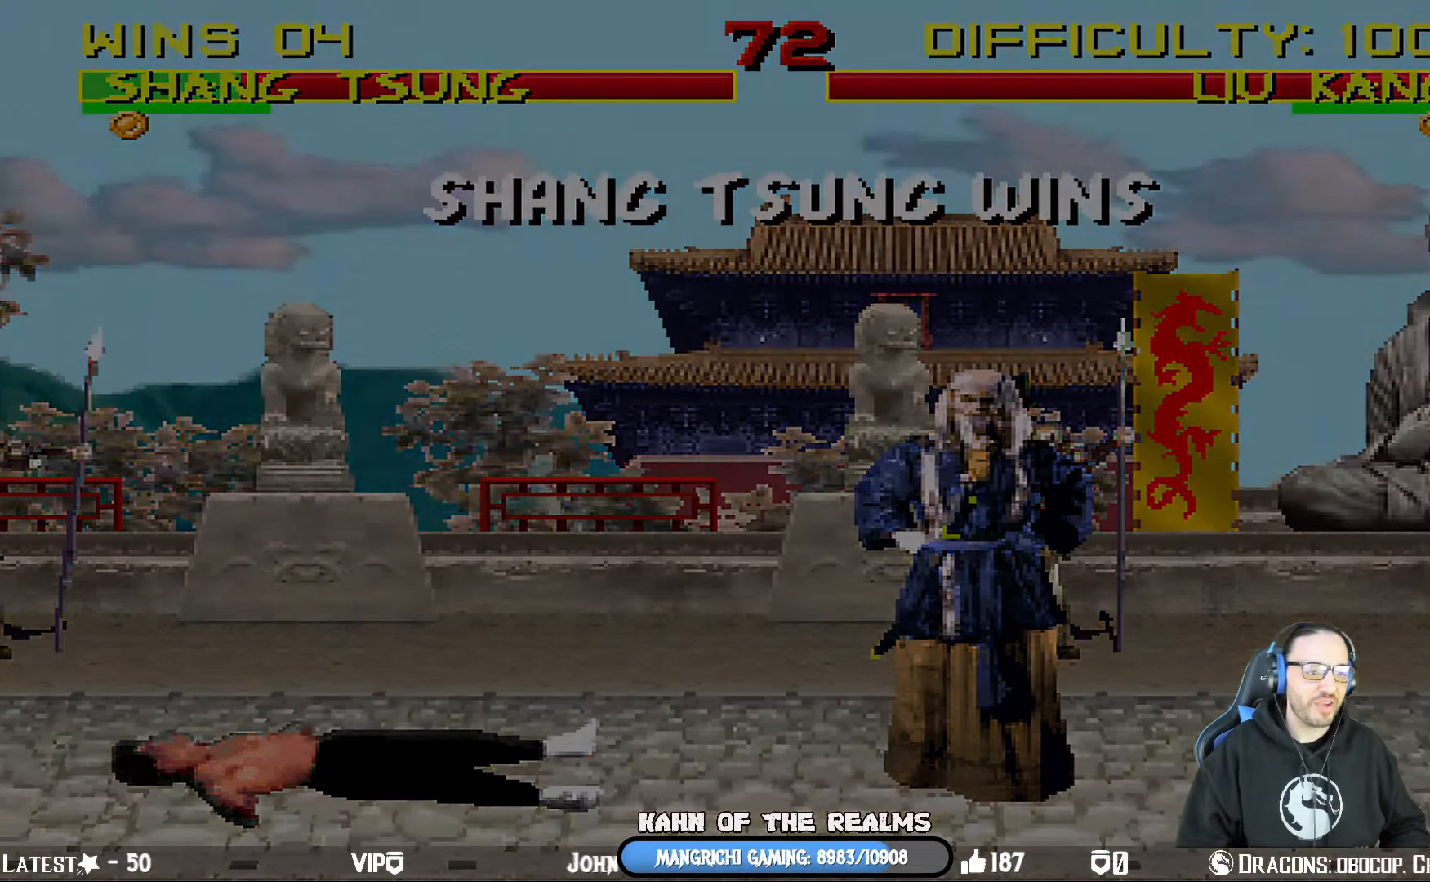
{"buttons": ["CROSS"], "left_stick": "center", "right_stick": "center", "events": [[484, "CROSS", "down"]]}
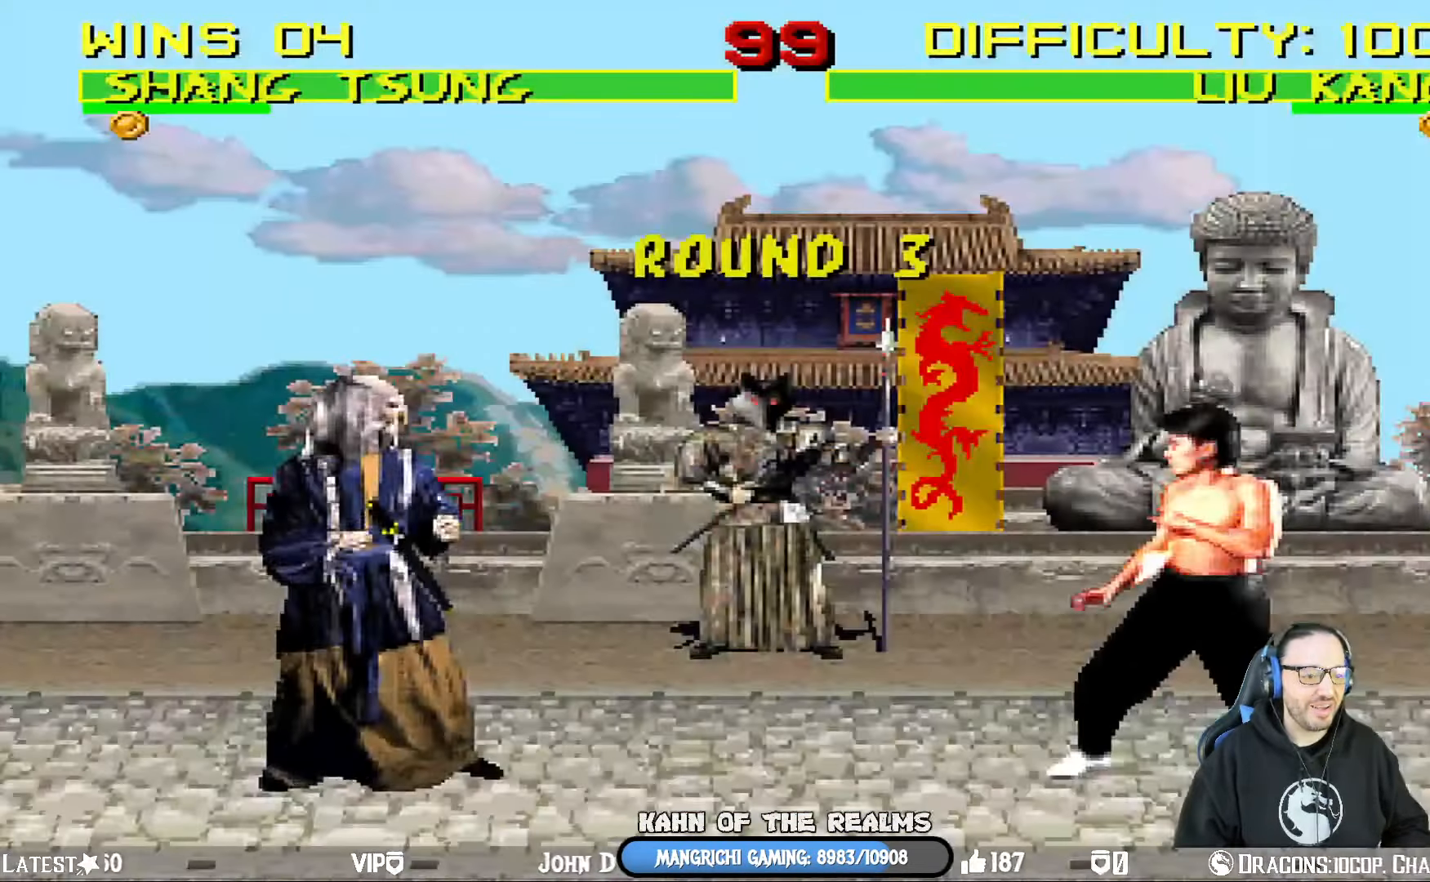
{"buttons": ["CROSS", "CIRCLE", "SQUARE", "R1"], "left_stick": "center", "right_stick": "center", "events": [[150, "CROSS", "up"], [167, "L1", "down"], [300, "L1", "up"], [434, "R1", "down"], [450, "CROSS", "down"], [467, "SQUARE", "down"], [500, "CIRCLE", "down"]]}
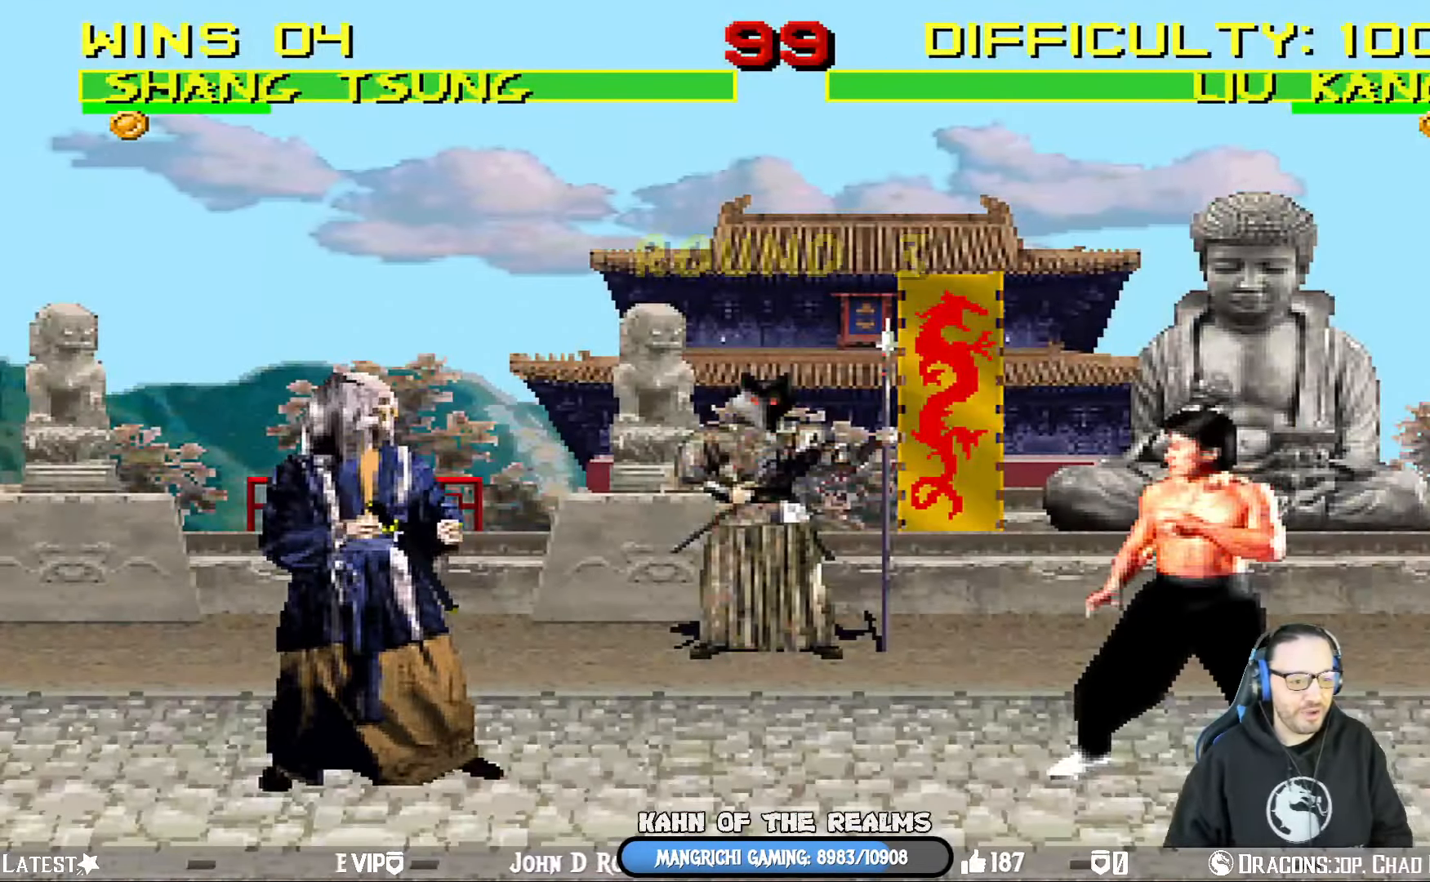
{"buttons": [], "left_stick": "center", "right_stick": "center", "events": [[34, "DPAD_LEFT", "down"], [100, "TRIANGLE", "down"], [167, "DPAD_LEFT", "up"], [184, "CROSS", "up"], [184, "SQUARE", "up"], [184, "TRIANGLE", "up"], [200, "CIRCLE", "up"], [251, "R1", "up"]]}
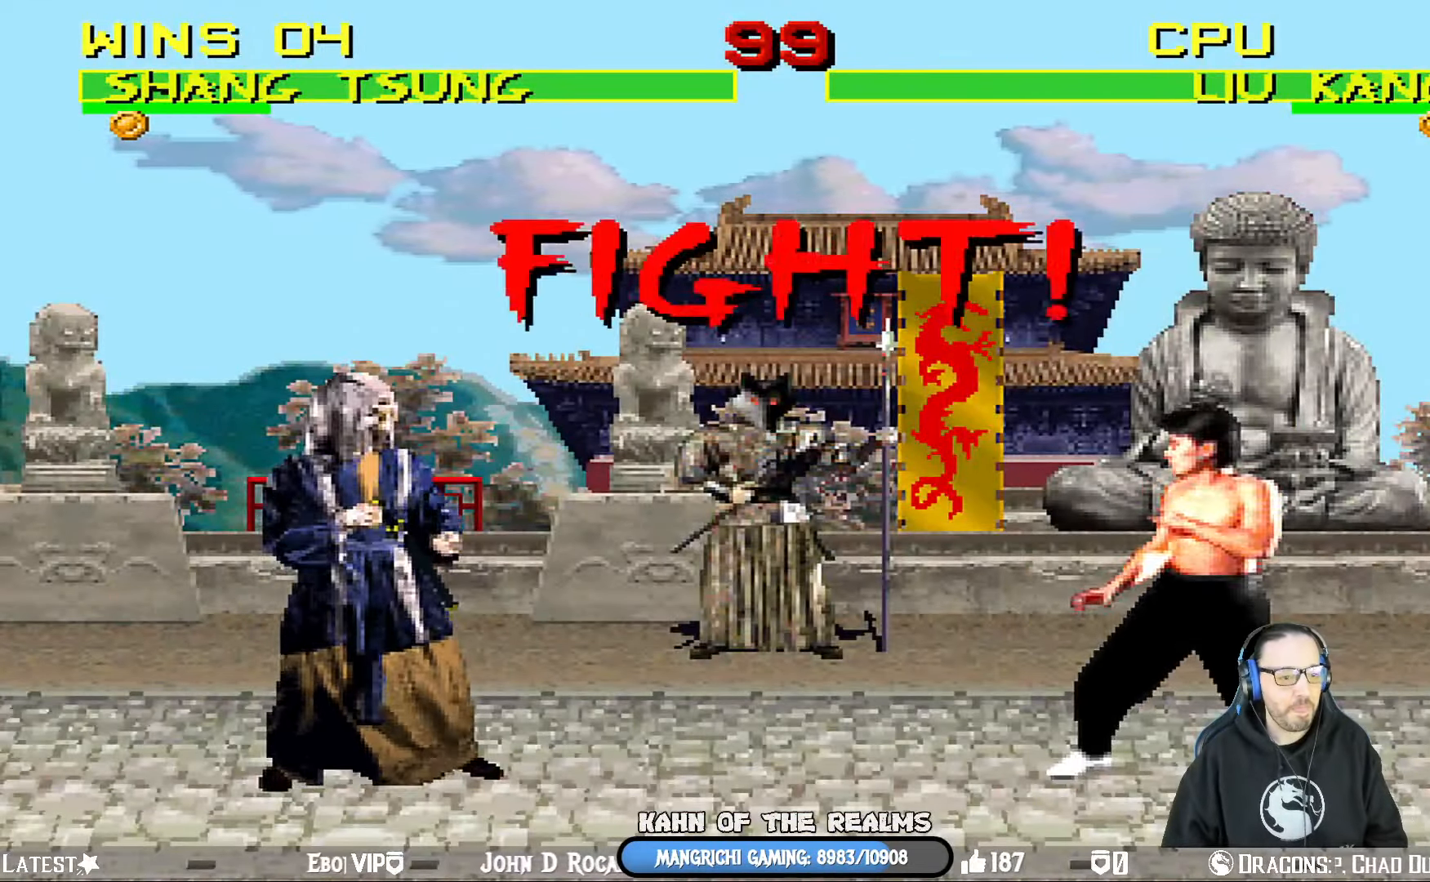
{"buttons": ["DPAD_LEFT"], "left_stick": "center", "right_stick": "center", "events": [[83, "DPAD_LEFT", "down"]]}
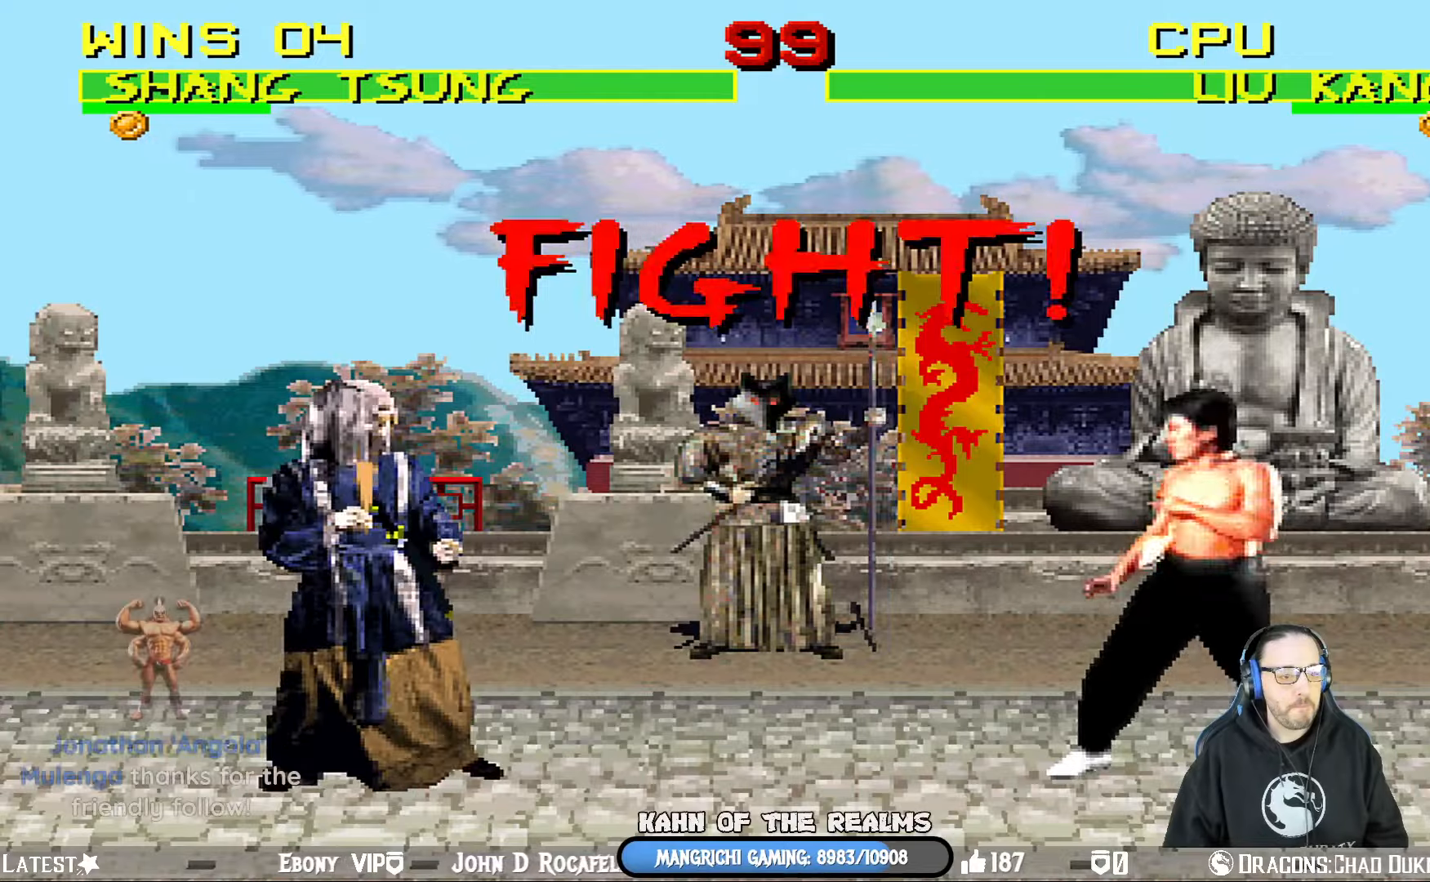
{"buttons": ["DPAD_LEFT"], "left_stick": "center", "right_stick": "center", "events": []}
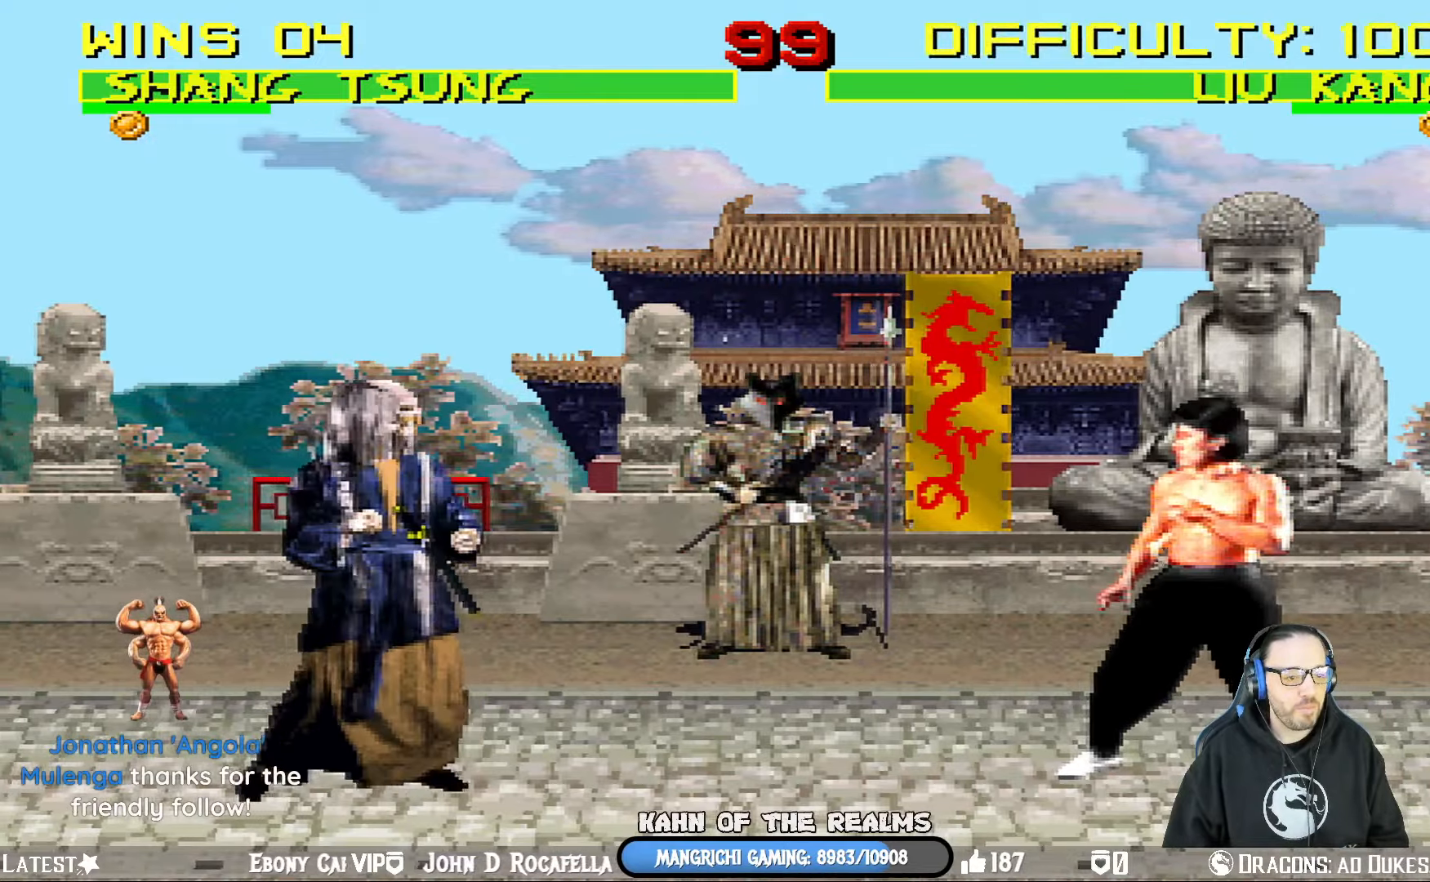
{"buttons": ["L1", "DPAD_UP", "DPAD_RIGHT"], "left_stick": "center", "right_stick": "center", "events": [[167, "DPAD_LEFT", "up"], [200, "L1", "down"], [217, "DPAD_RIGHT", "down"], [234, "DPAD_UP", "down"]]}
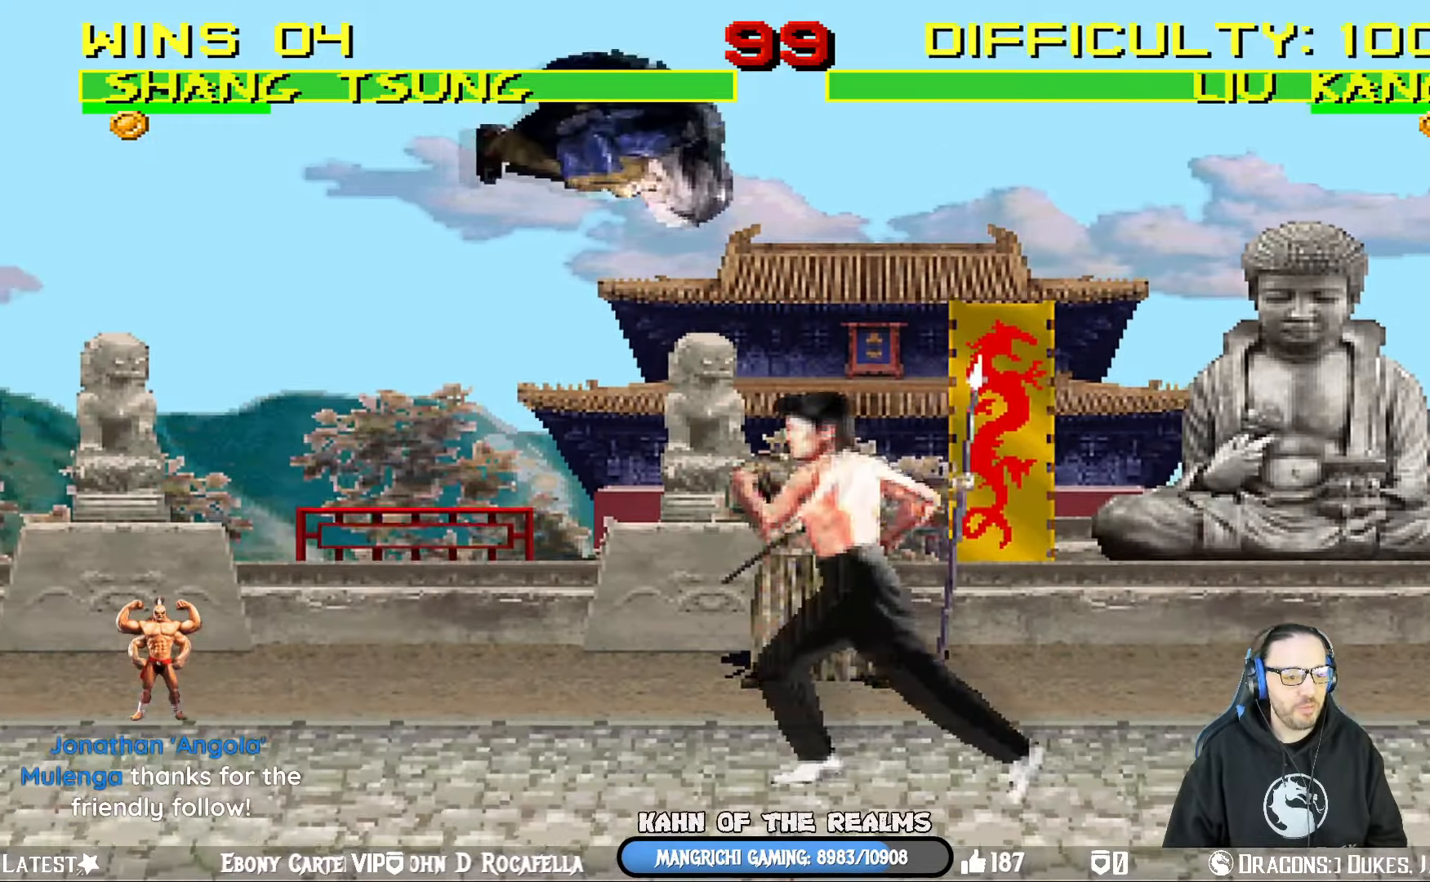
{"buttons": ["L1", "DPAD_UP", "DPAD_RIGHT"], "left_stick": "center", "right_stick": "center", "events": [[83, "TRIANGLE", "down"], [183, "DPAD_RIGHT", "up"], [233, "DPAD_UP", "up"], [250, "TRIANGLE", "up"], [266, "L1", "up"], [400, "DPAD_RIGHT", "down"], [400, "DPAD_UP", "down"], [400, "L1", "down"]]}
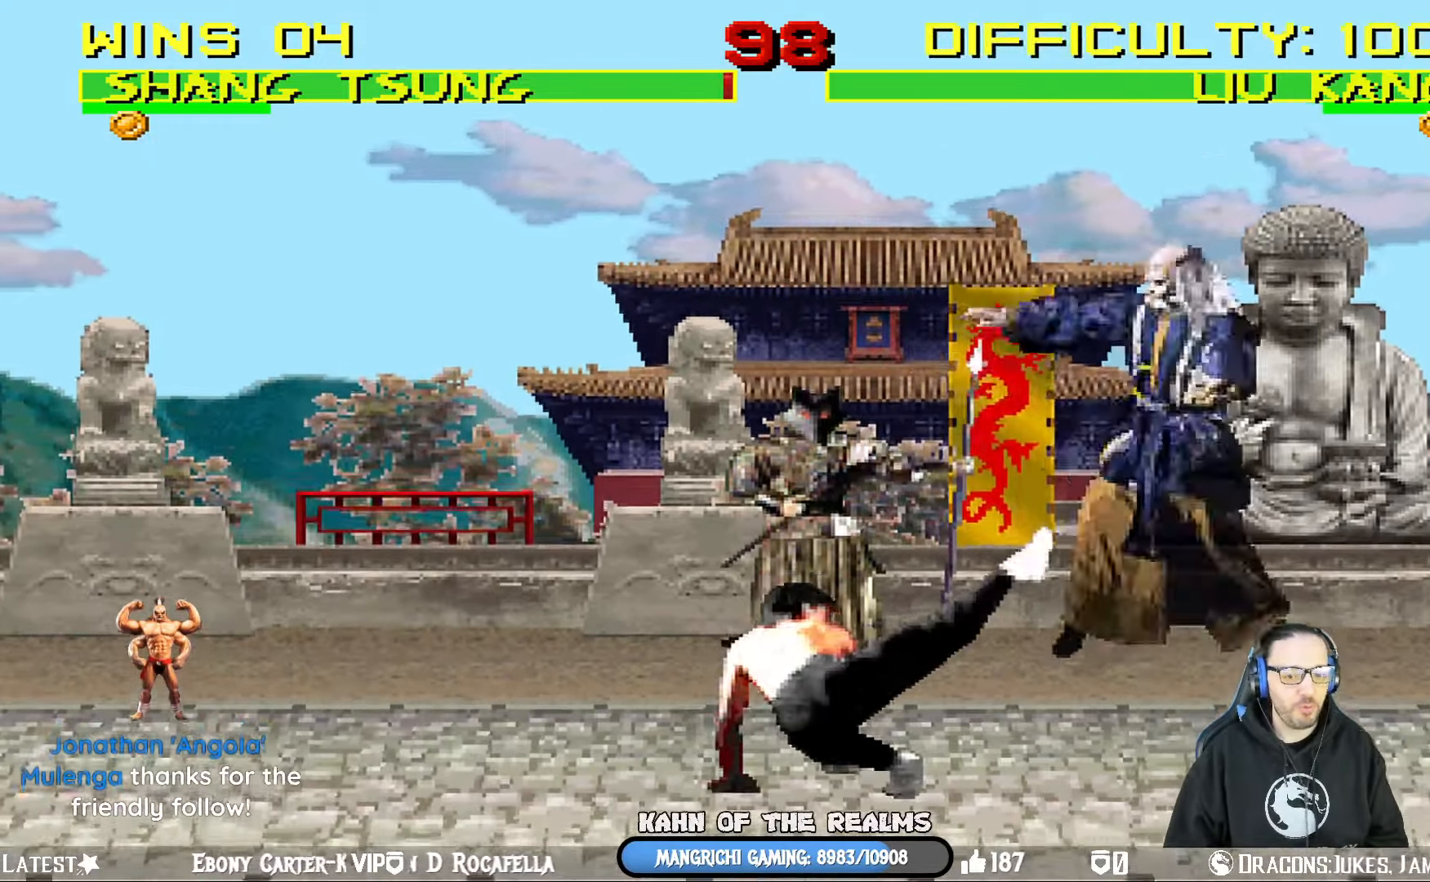
{"buttons": ["R1", "DPAD_DOWN", "DPAD_RIGHT"], "left_stick": "center", "right_stick": "center", "events": [[17, "TRIANGLE", "down"], [150, "TRIANGLE", "up"], [200, "TRIANGLE", "down"], [267, "DPAD_UP", "up"], [267, "L1", "up"], [284, "DPAD_RIGHT", "up"], [350, "TRIANGLE", "up"], [400, "DPAD_DOWN", "down"], [400, "DPAD_RIGHT", "down"], [467, "R1", "down"]]}
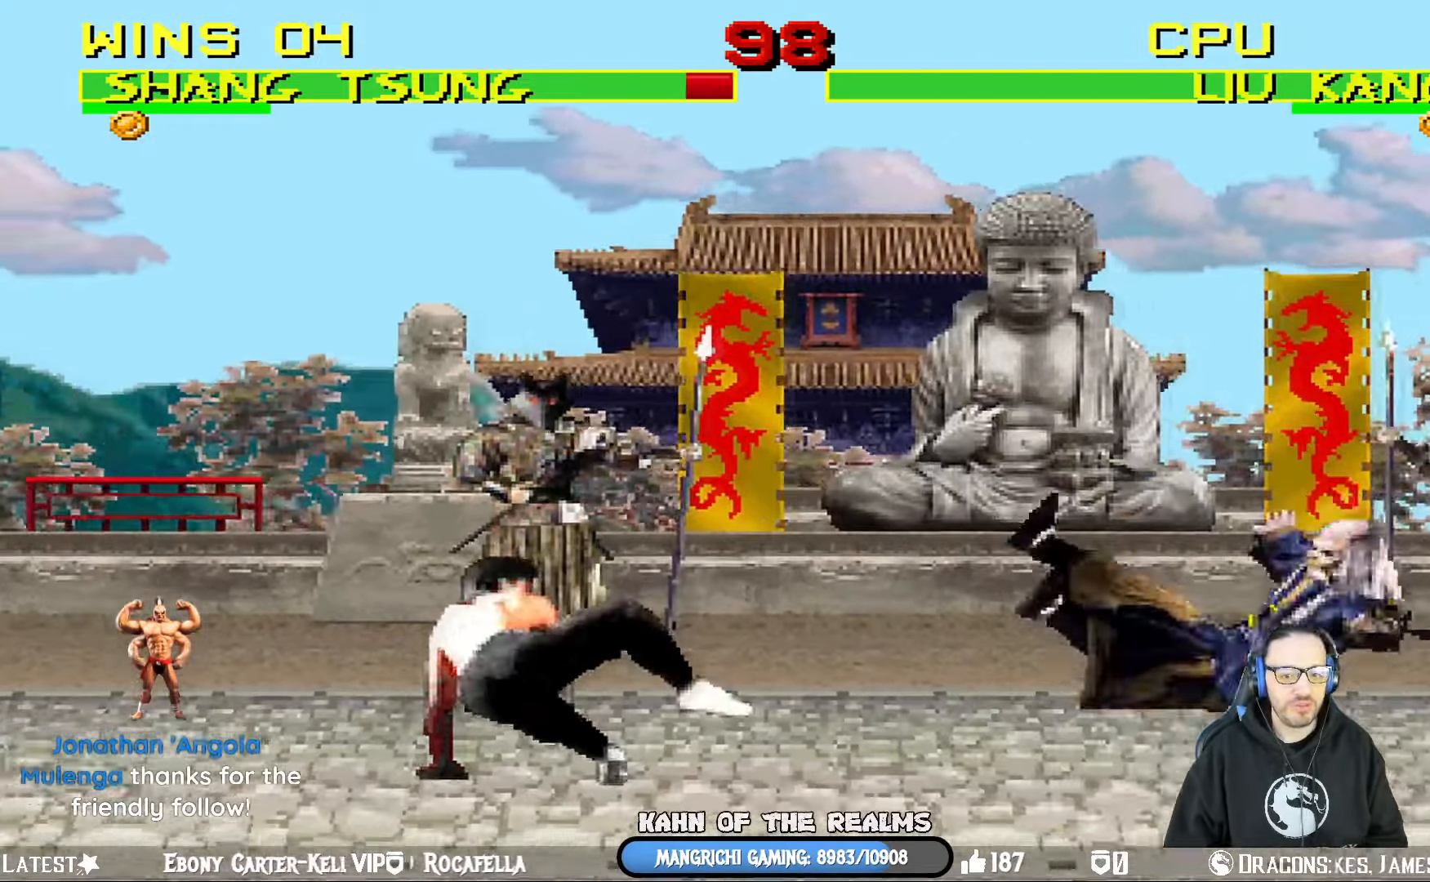
{"buttons": ["TRIANGLE", "L1", "DPAD_UP", "DPAD_RIGHT"], "left_stick": "center", "right_stick": "center", "events": [[16, "R1", "up"], [66, "DPAD_DOWN", "up"], [83, "DPAD_RIGHT", "up"], [200, "L1", "down"], [216, "DPAD_RIGHT", "down"], [216, "DPAD_UP", "down"], [333, "TRIANGLE", "down"], [450, "TRIANGLE", "up"], [500, "TRIANGLE", "down"]]}
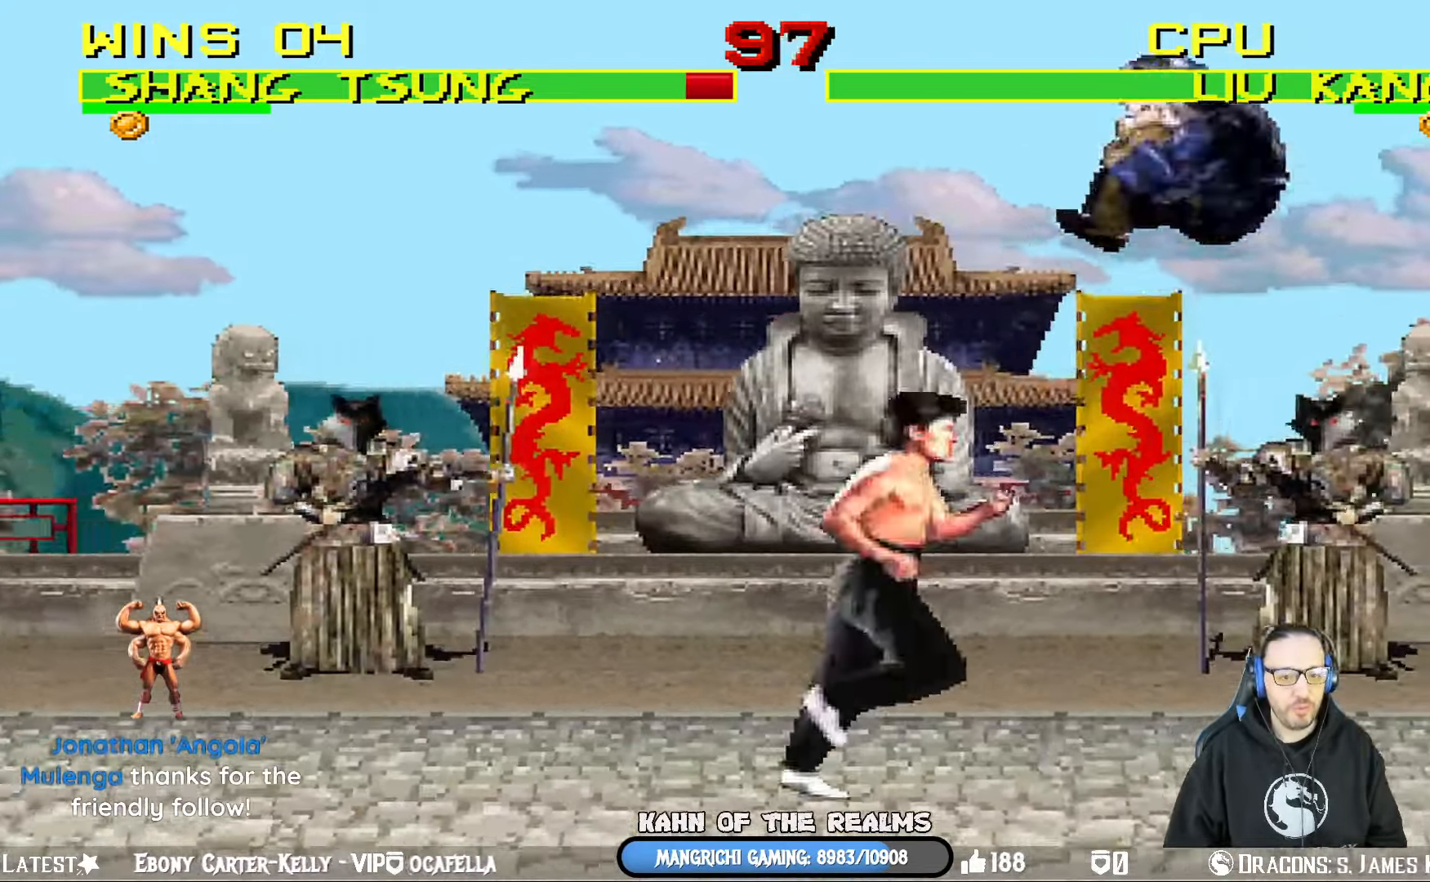
{"buttons": ["DPAD_RIGHT"], "left_stick": "center", "right_stick": "center", "events": [[167, "TRIANGLE", "up"], [200, "DPAD_UP", "up"], [200, "L1", "up"], [217, "DPAD_RIGHT", "up"], [350, "DPAD_RIGHT", "down"]]}
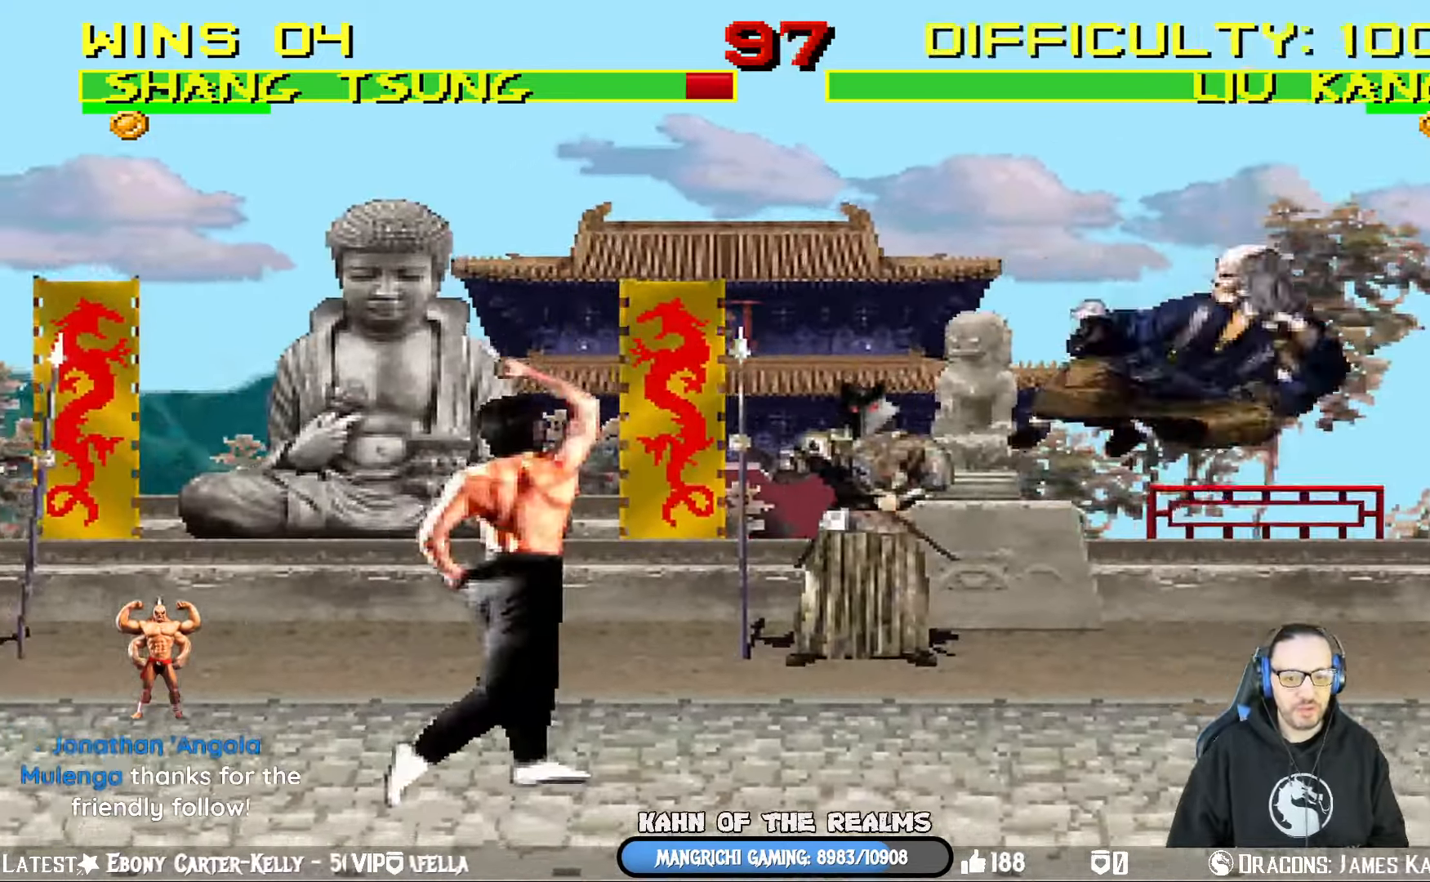
{"buttons": ["L1", "DPAD_UP", "DPAD_LEFT"], "left_stick": "center", "right_stick": "center", "events": [[117, "DPAD_RIGHT", "up"], [233, "DPAD_LEFT", "down"], [233, "L1", "down"], [250, "DPAD_UP", "down"]]}
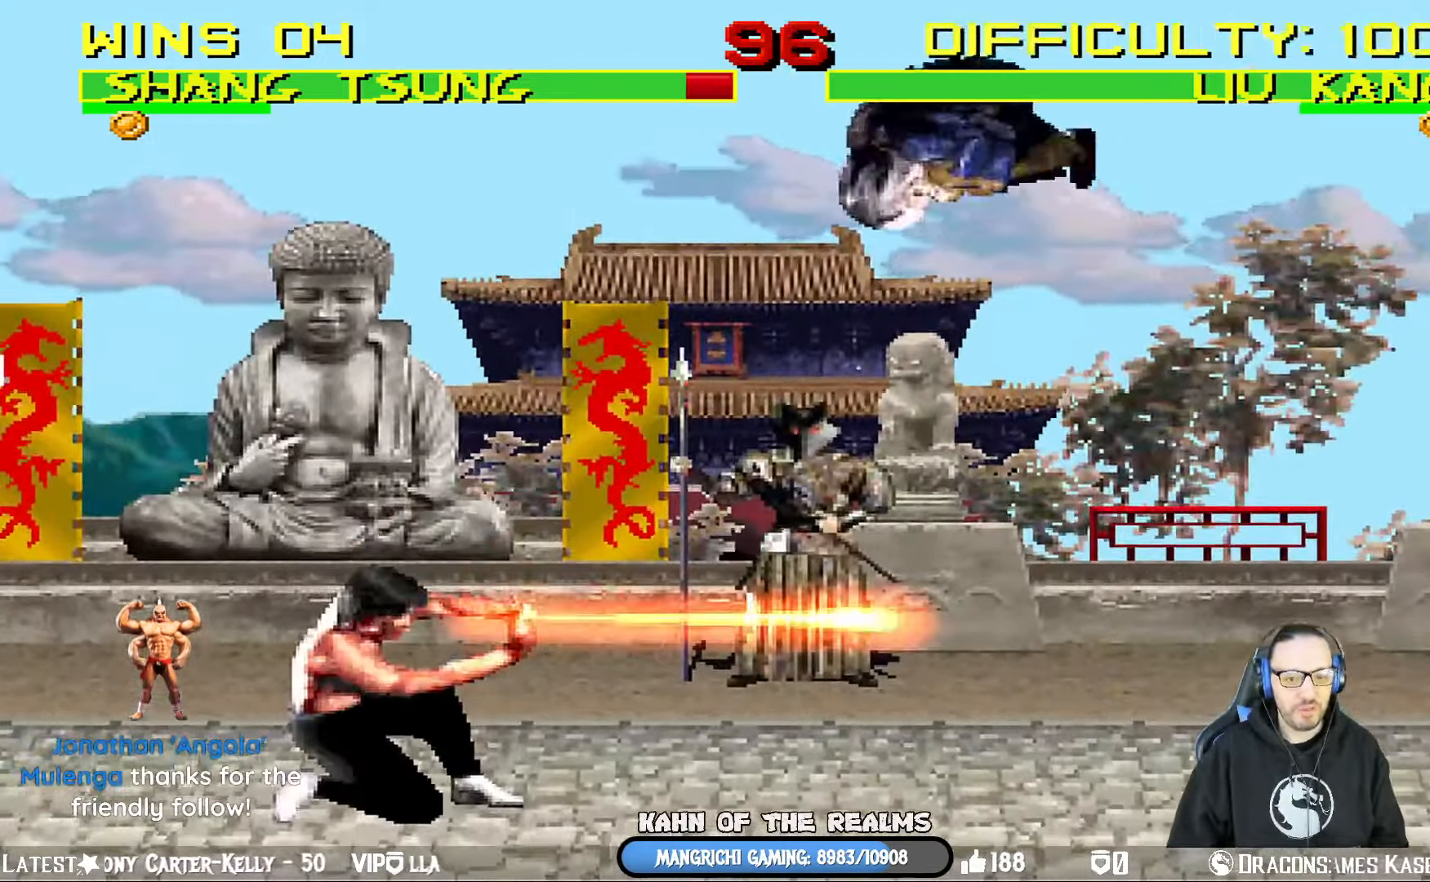
{"buttons": ["L1", "DPAD_RIGHT"], "left_stick": "center", "right_stick": "center", "events": [[50, "DPAD_UP", "up"], [84, "DPAD_LEFT", "up"], [117, "SQUARE", "down"], [201, "SQUARE", "up"], [284, "SQUARE", "down"], [367, "SQUARE", "up"], [467, "SQUARE", "down"], [501, "DPAD_RIGHT", "down"], [501, "SQUARE", "up"]]}
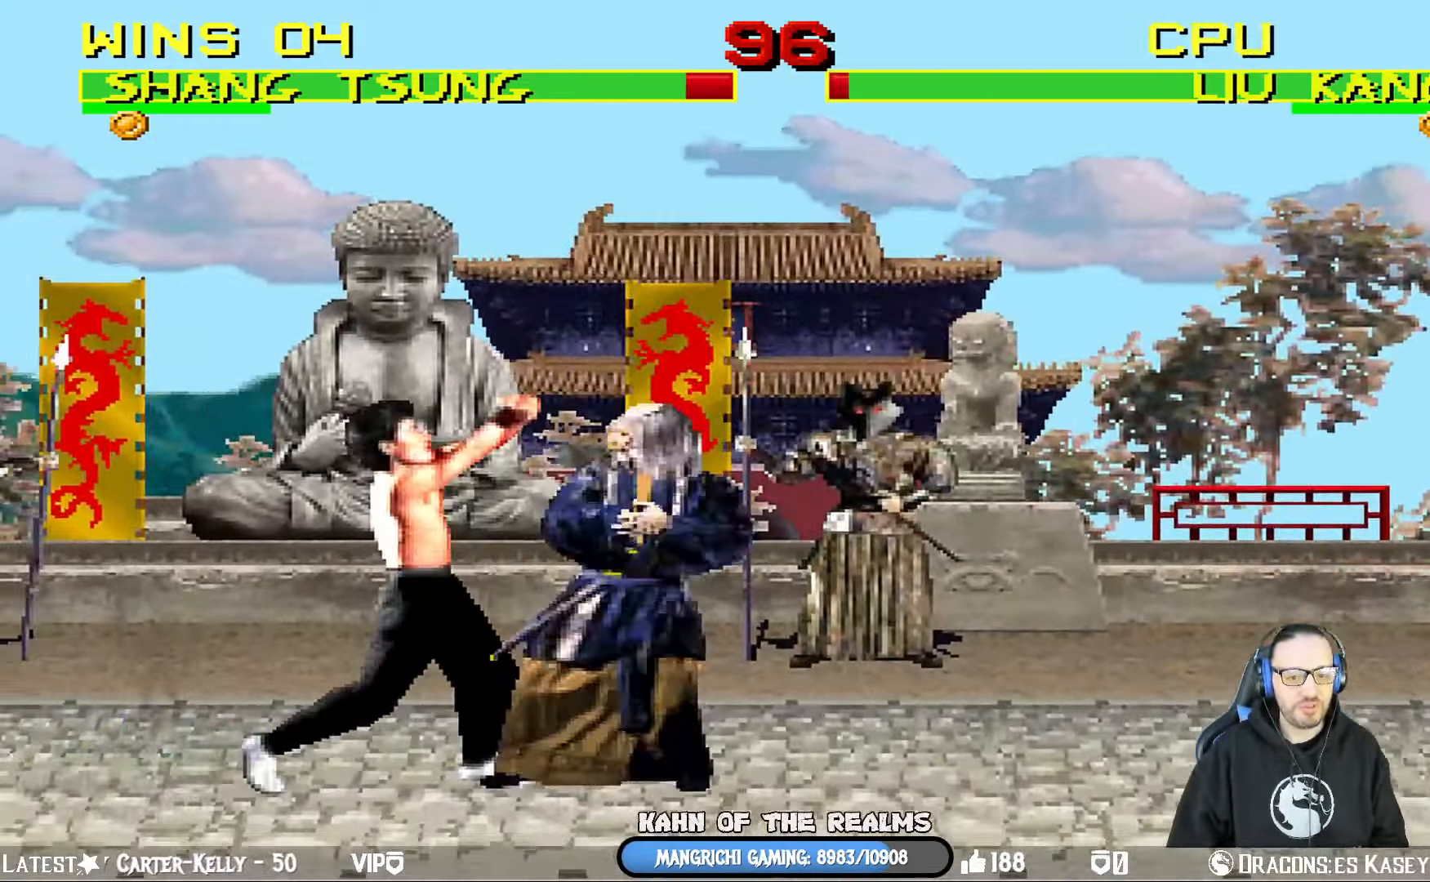
{"buttons": ["TRIANGLE", "L1", "DPAD_RIGHT"], "left_stick": "center", "right_stick": "center", "events": [[67, "SQUARE", "down"], [133, "CROSS", "down"], [150, "SQUARE", "up"], [267, "CROSS", "up"], [334, "TRIANGLE", "down"]]}
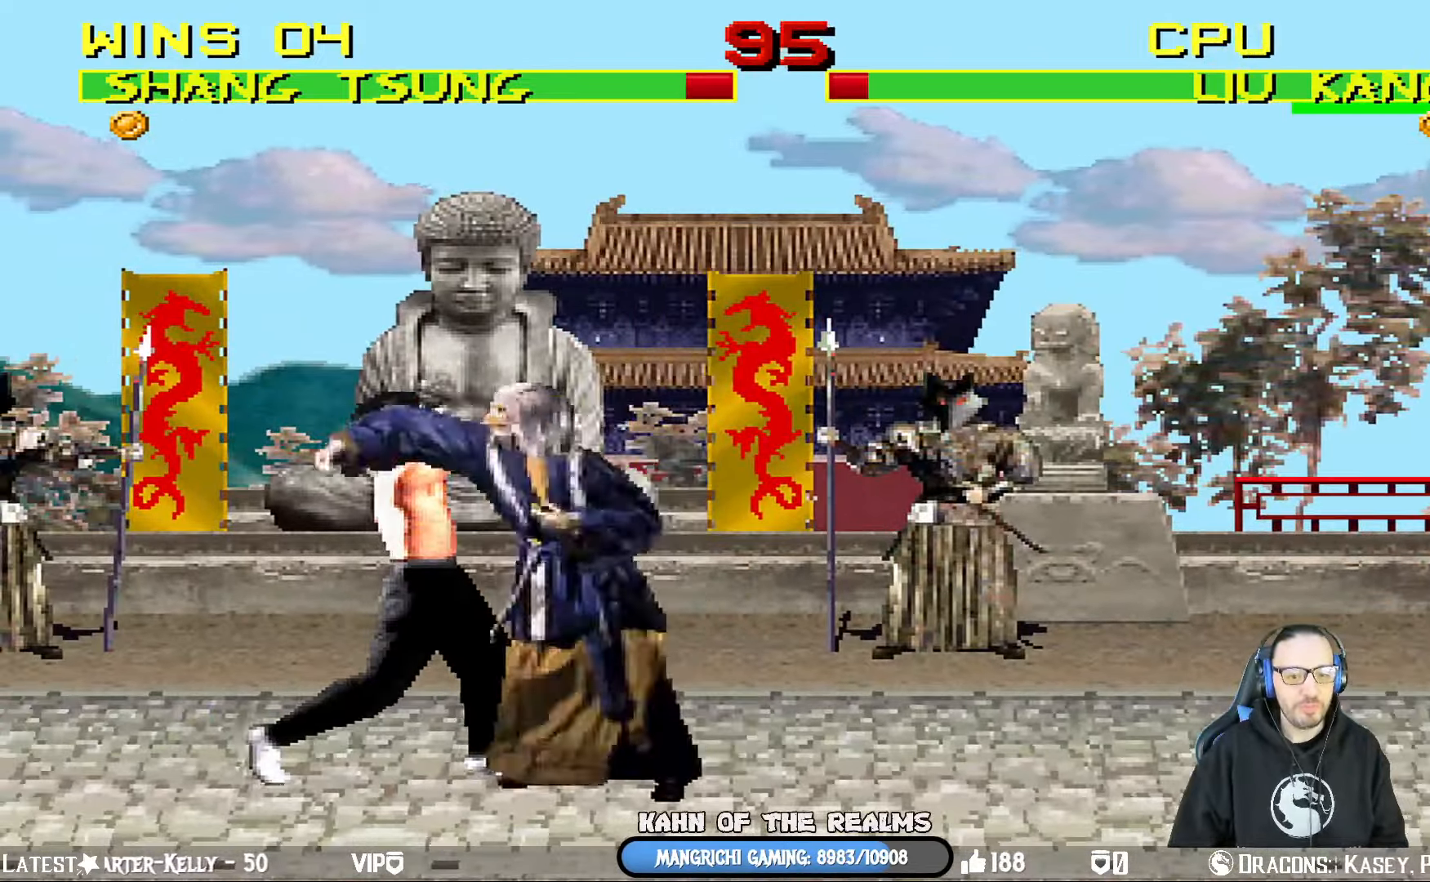
{"buttons": ["TRIANGLE"], "left_stick": "center", "right_stick": "center", "events": [[17, "TRIANGLE", "up"], [34, "TRIANGLE", "down"], [67, "TRIANGLE", "up"], [117, "TRIANGLE", "down"], [201, "TRIANGLE", "up"], [267, "TRIANGLE", "down"], [400, "TRIANGLE", "up"], [417, "L1", "up"], [450, "DPAD_RIGHT", "up"], [467, "TRIANGLE", "down"]]}